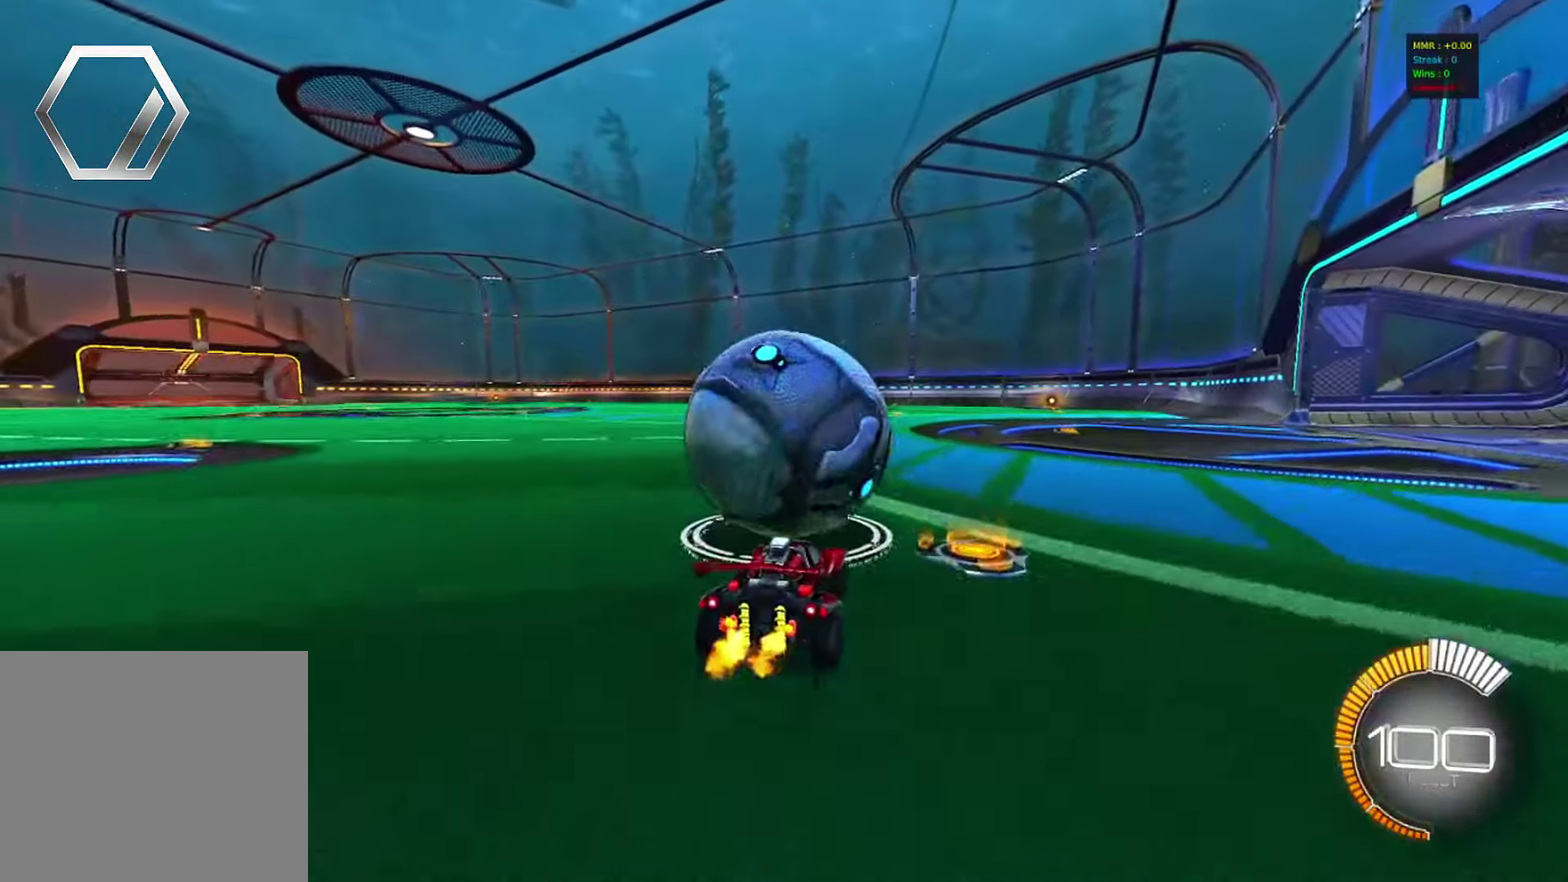
Gameplay with a controller (PlayStation layout); each line is a JSON object with the inputs held at the frame after it (dt_ms = milliseconds from this image to that frame). "events" lists button and stick changes between this image and that frame as [ms after this image, input, new state], when the widget could be followed in between. Not read: R1 R3 right_stick.
{"dt_ms": 400, "buttons": ["R2"], "left_stick": "right", "events": [[317, "left_stick", "right"]]}
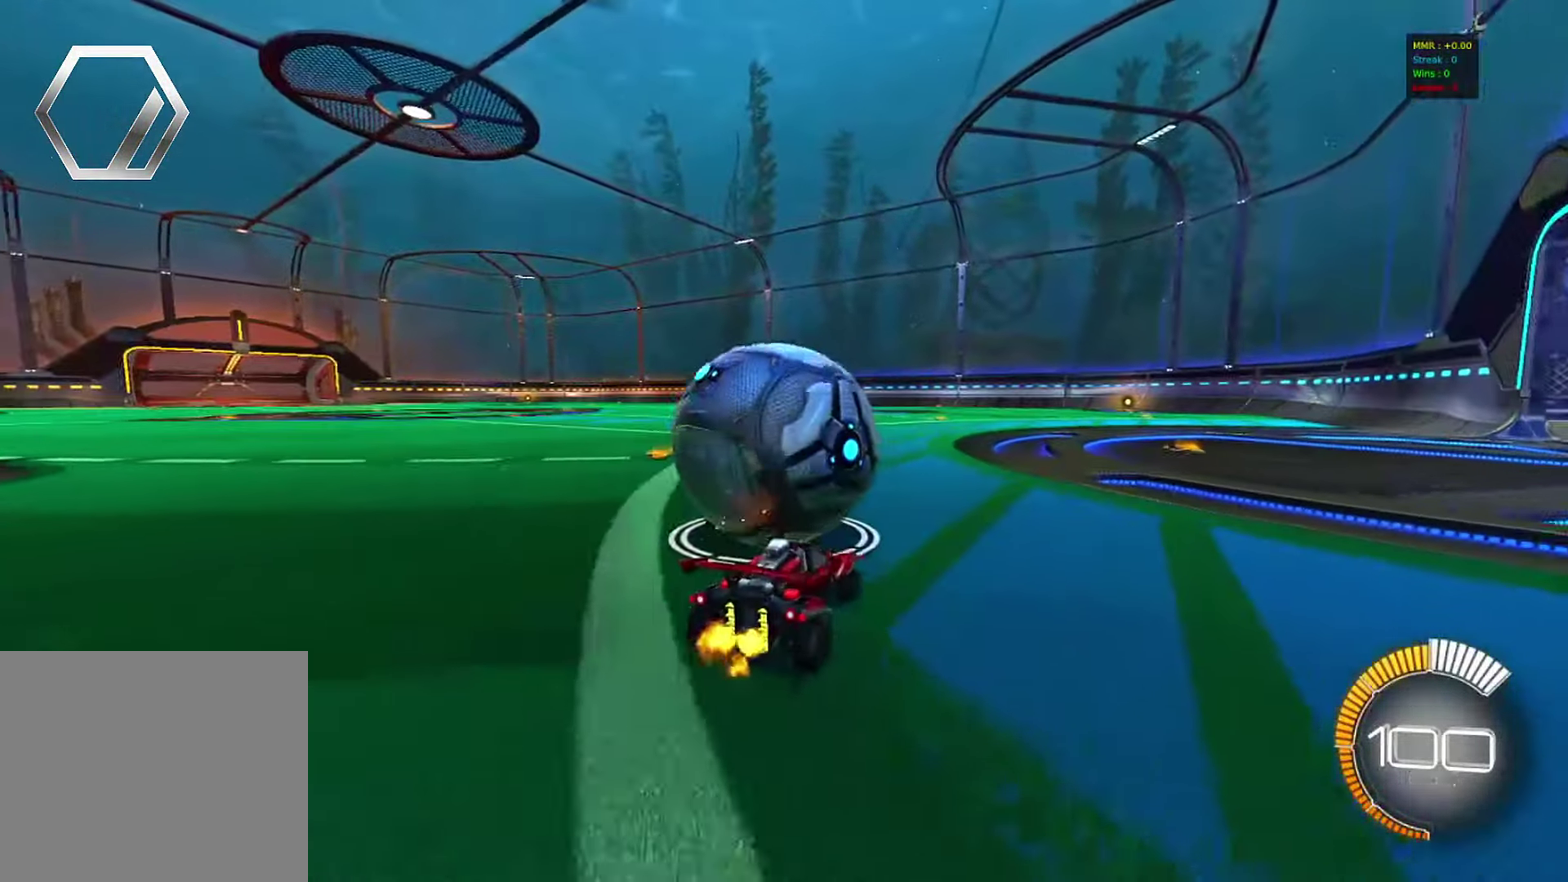
{"dt_ms": 600, "buttons": ["R2"], "left_stick": "left", "events": [[33, "left_stick", "center"], [583, "left_stick", "left"]]}
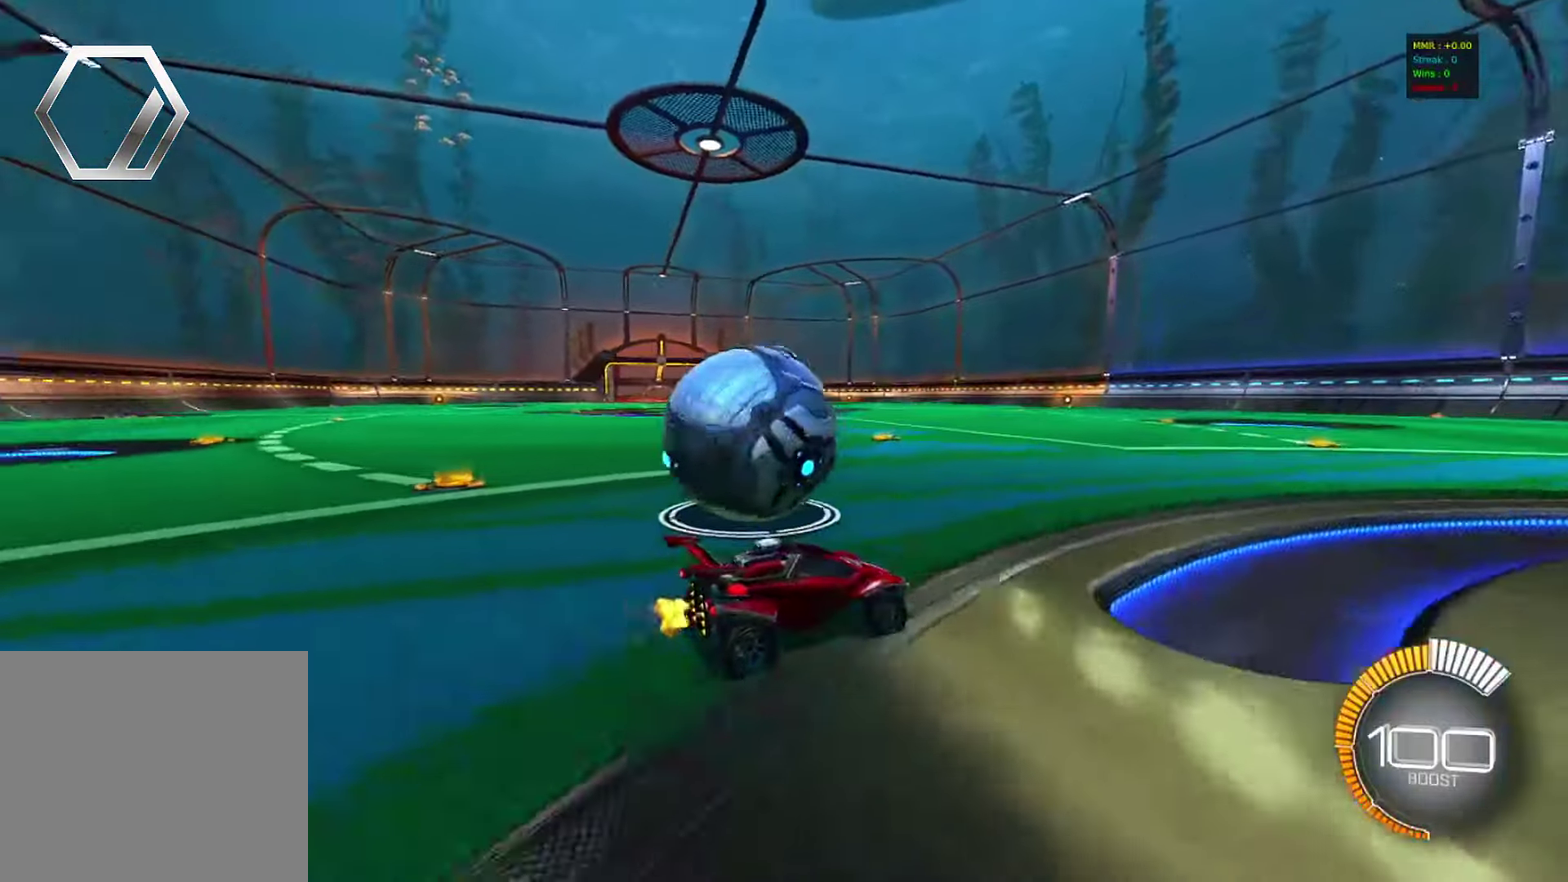
{"dt_ms": 300, "buttons": ["R2"], "left_stick": "center", "events": [[17, "R2", "up"], [183, "R2", "down"], [217, "left_stick", "center"]]}
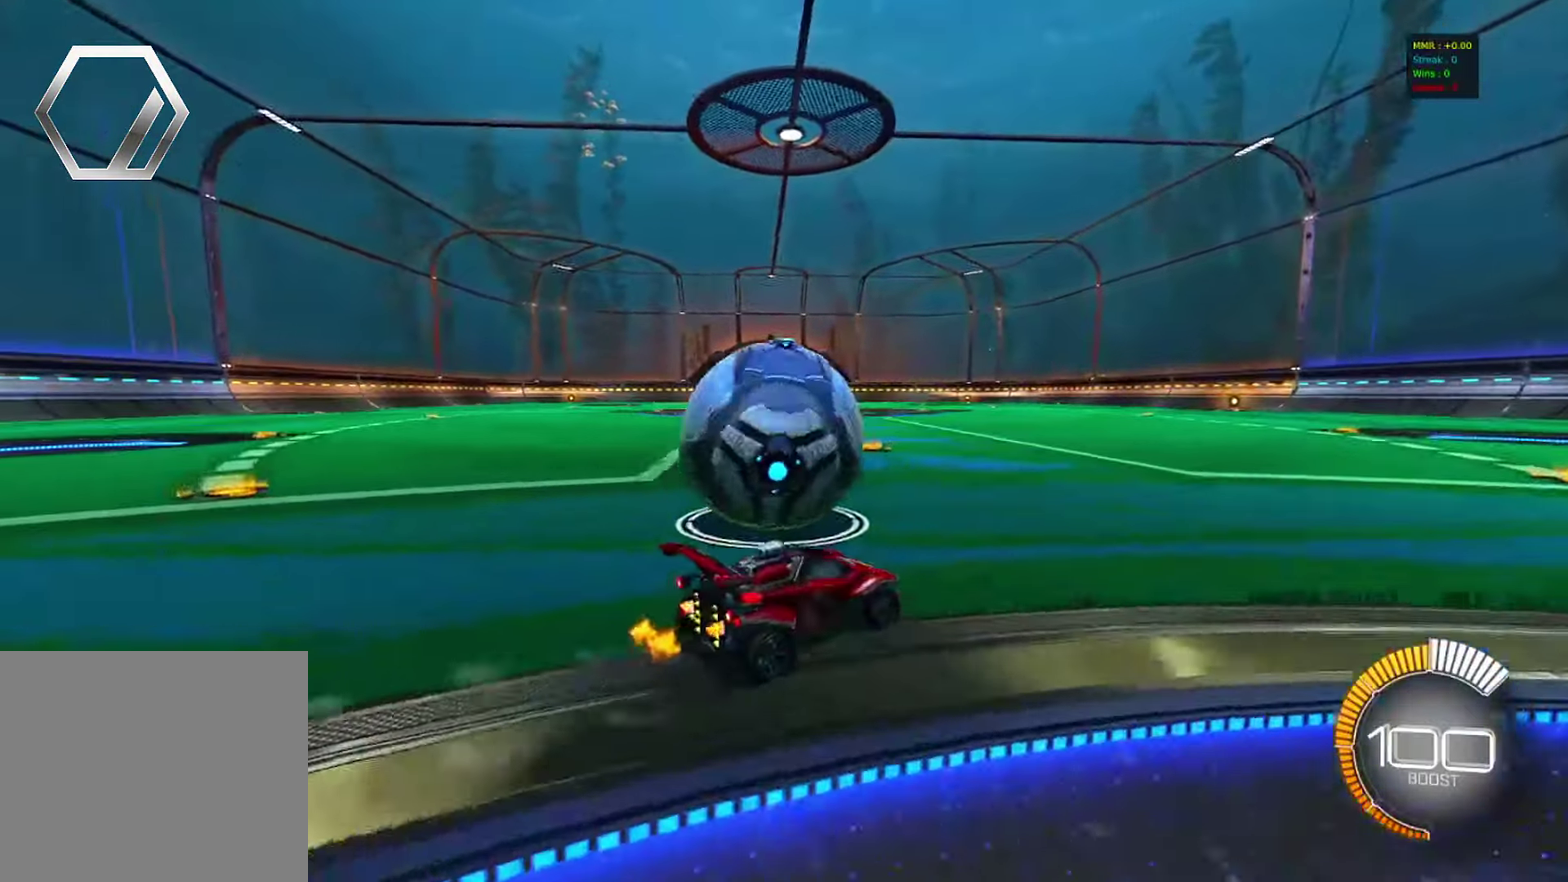
{"dt_ms": 800, "buttons": ["R2"], "left_stick": "center", "events": [[100, "left_stick", "right"], [183, "left_stick", "center"], [267, "left_stick", "left"], [350, "left_stick", "center"], [400, "R2", "up"], [567, "R2", "down"], [567, "left_stick", "right"], [650, "left_stick", "center"]]}
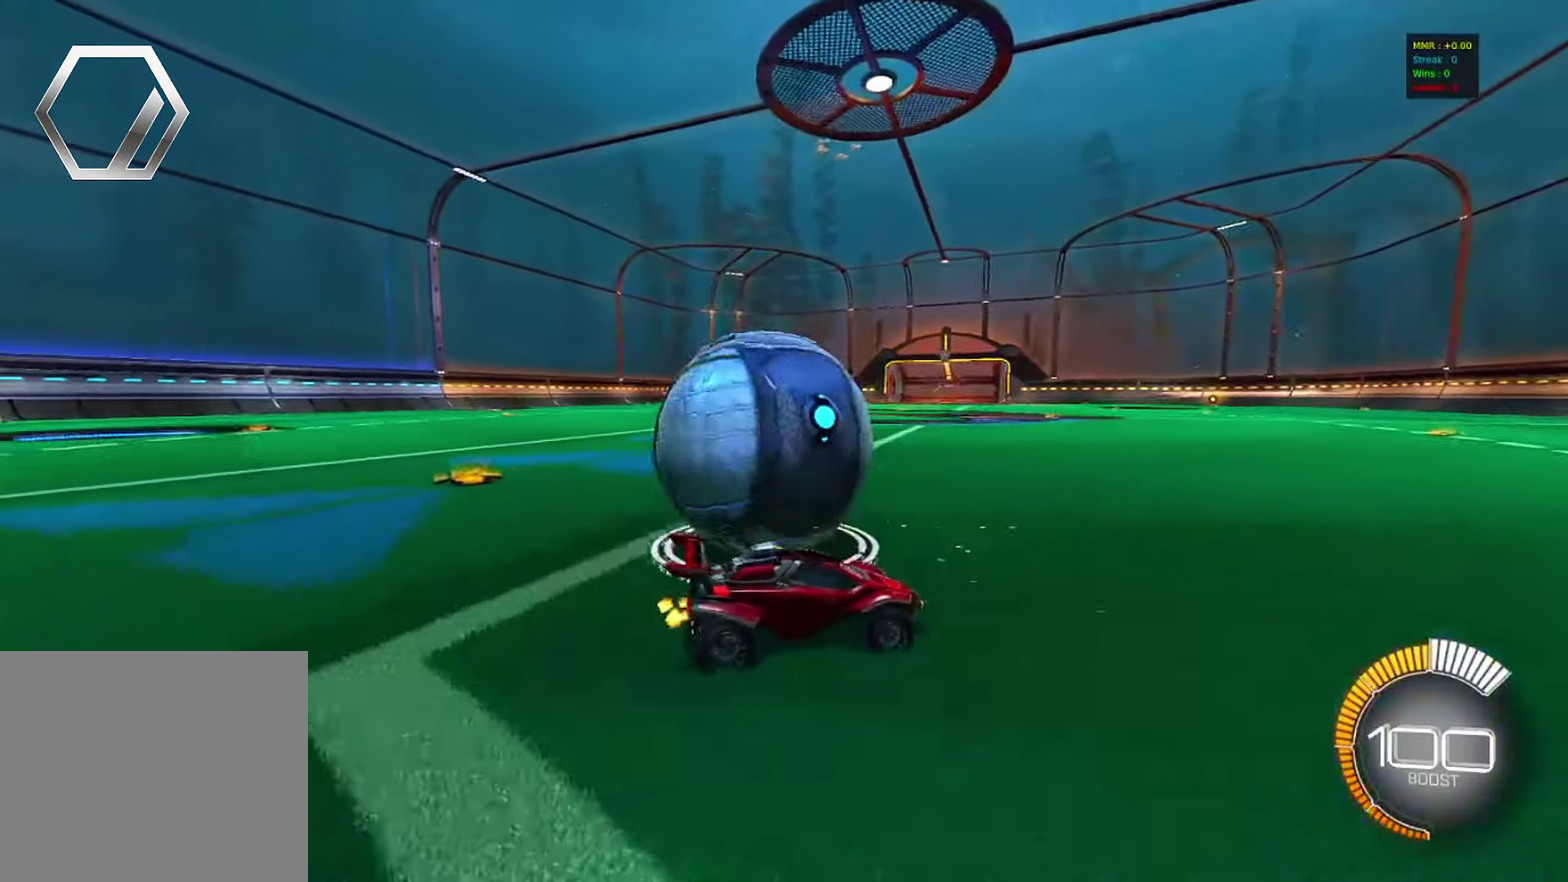
{"dt_ms": 400, "buttons": ["R2"], "left_stick": "center", "events": [[67, "R2", "up"], [217, "left_stick", "right"], [317, "R2", "down"], [333, "left_stick", "center"]]}
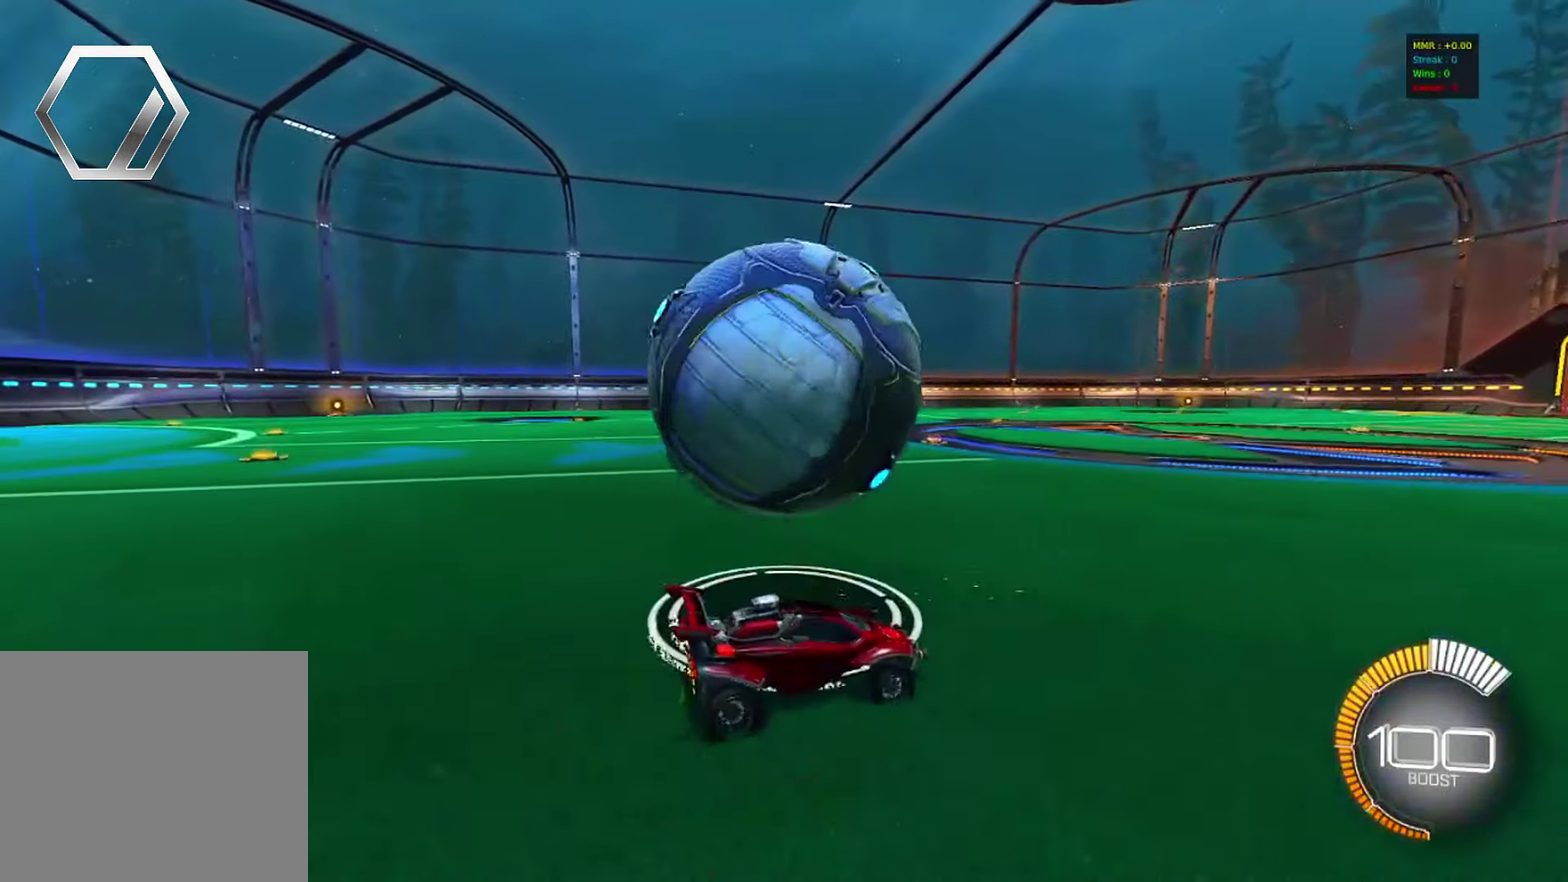
{"dt_ms": 700, "buttons": ["R2"], "left_stick": "center", "events": [[17, "left_stick", "left"], [117, "left_stick", "center"], [250, "R2", "up"], [517, "R2", "down"], [533, "TRIANGLE", "down"], [617, "TRIANGLE", "up"]]}
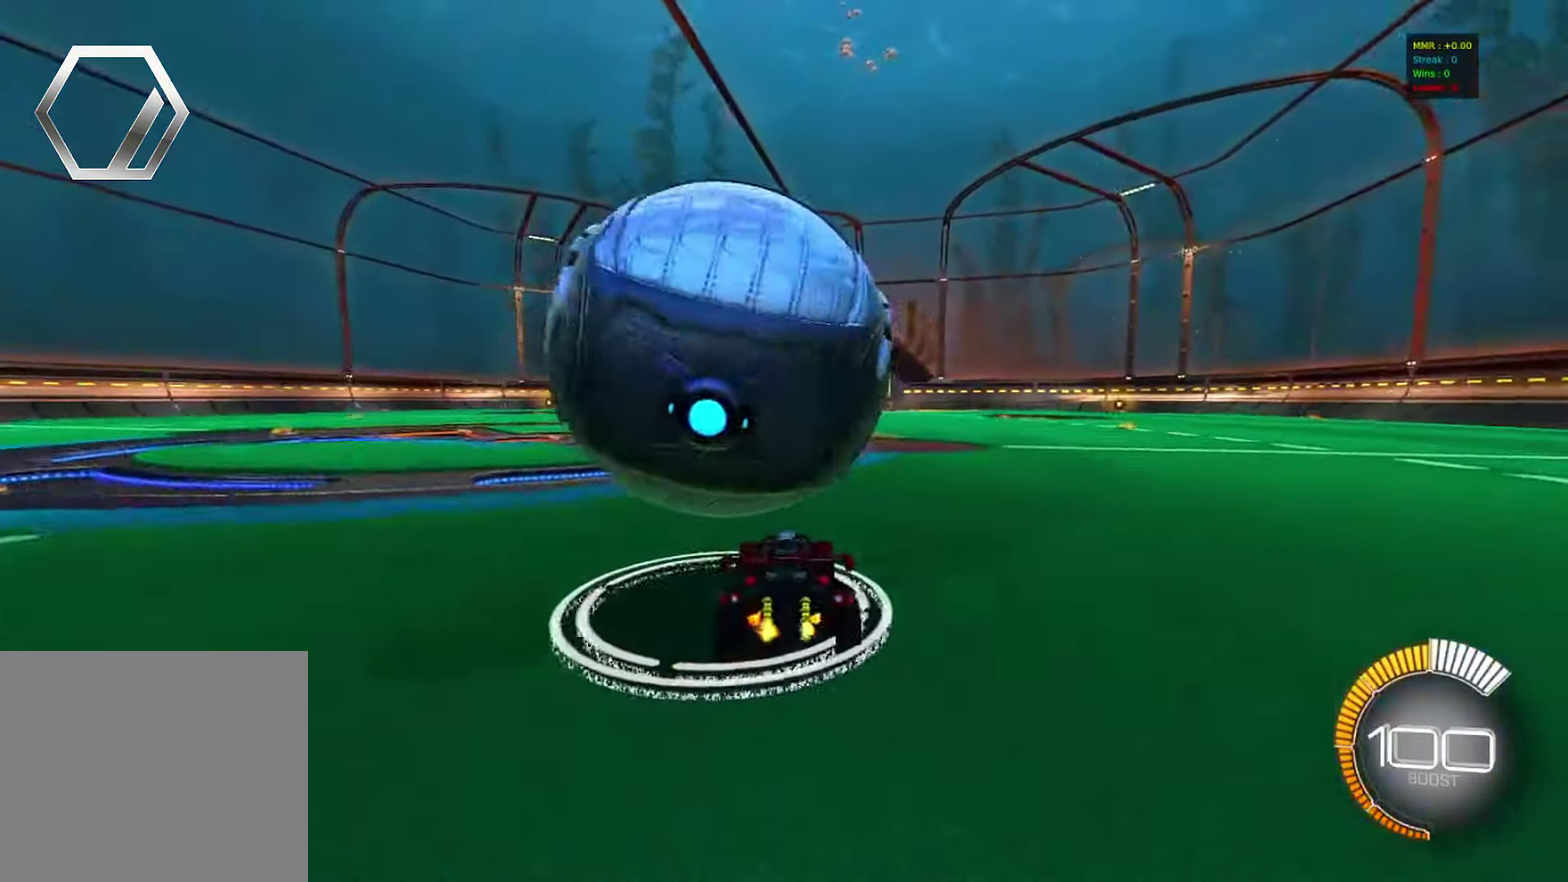
{"dt_ms": 300, "buttons": [], "left_stick": "left", "events": [[233, "R2", "up"], [283, "left_stick", "left"]]}
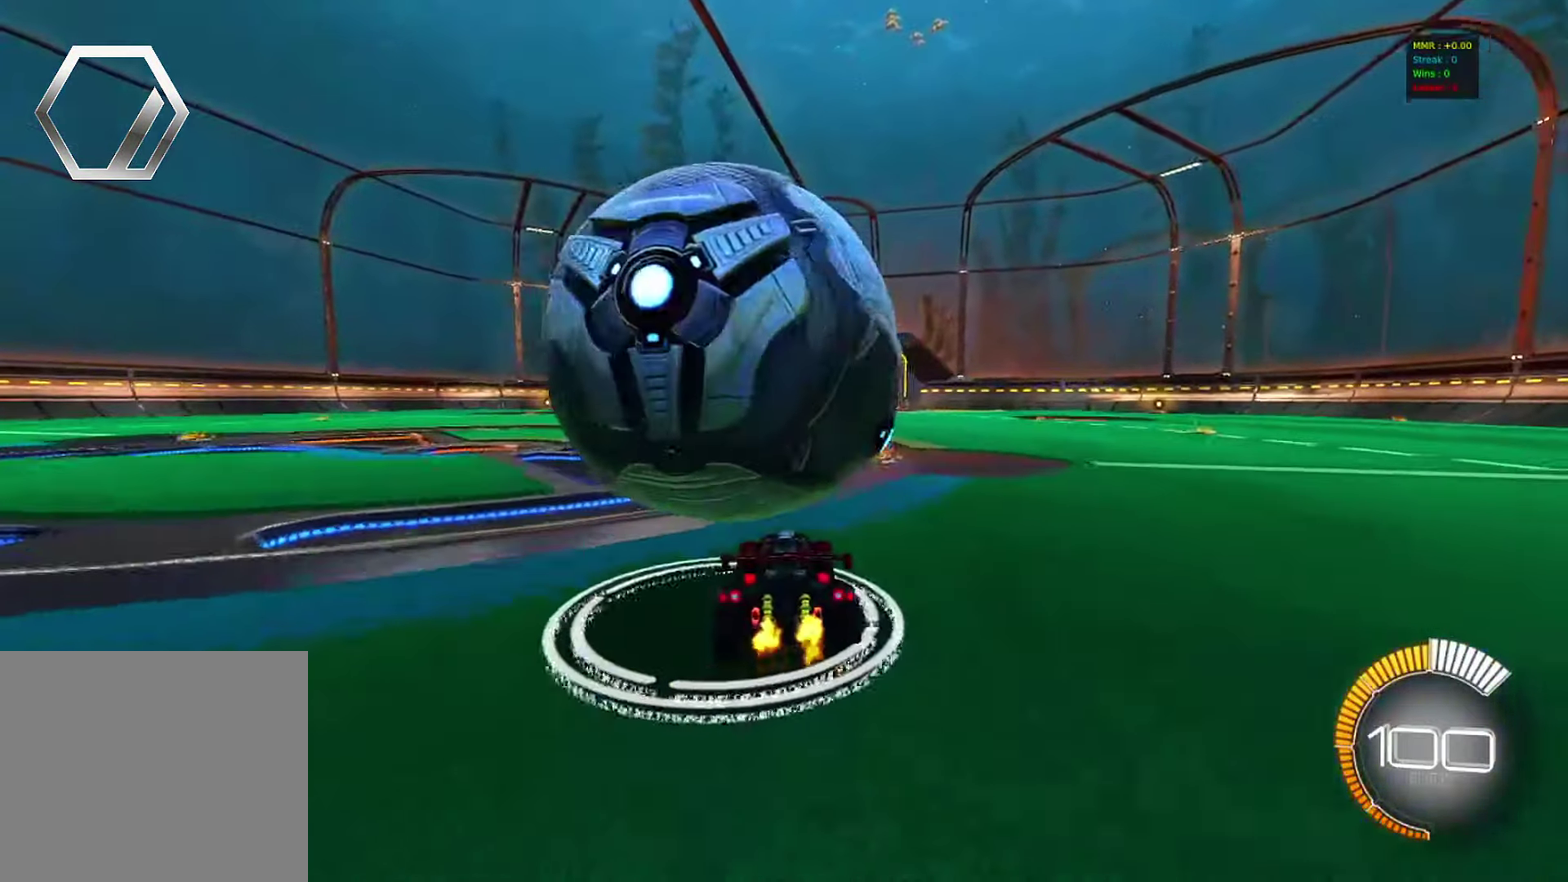
{"dt_ms": 600, "buttons": ["R2"], "left_stick": "center", "events": [[83, "left_stick", "center"], [417, "R2", "down"]]}
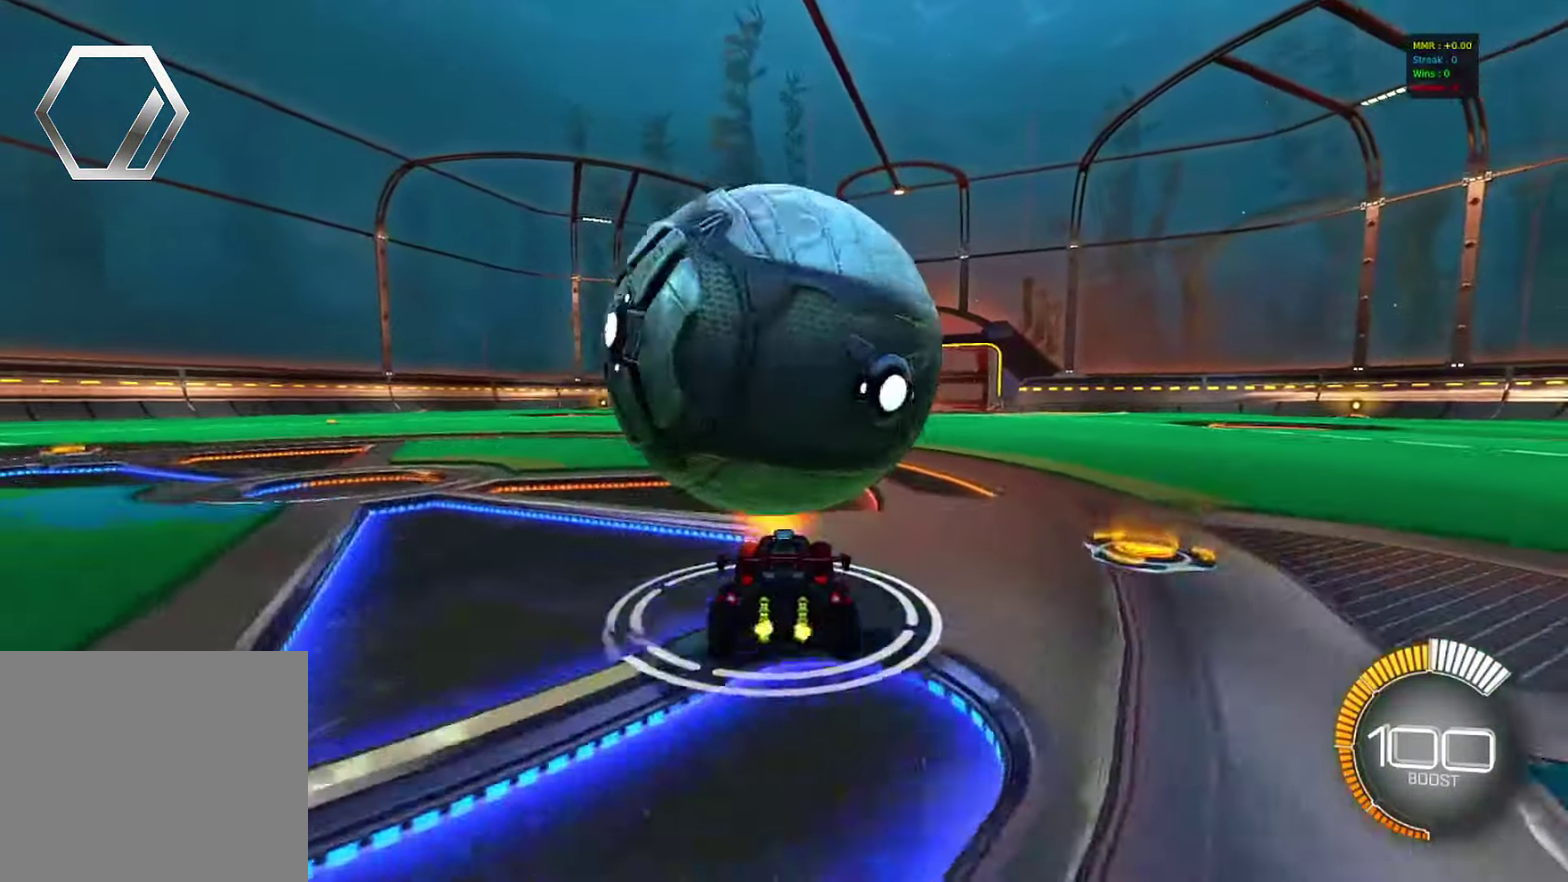
{"dt_ms": 400, "buttons": [], "left_stick": "center", "events": [[50, "R2", "up"], [167, "R2", "down"], [383, "R2", "up"]]}
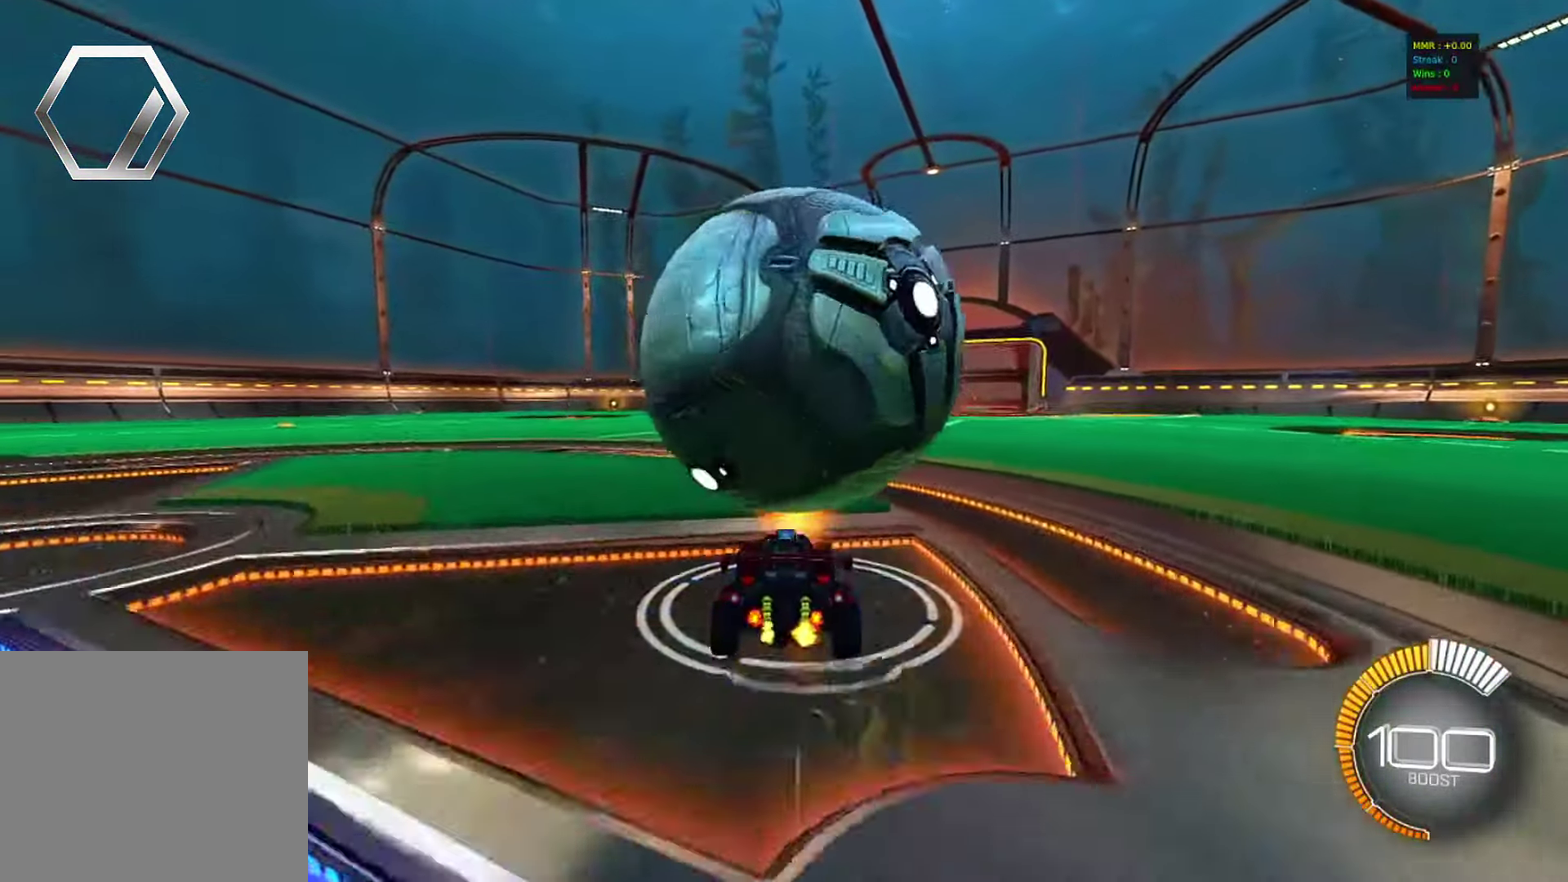
{"dt_ms": 400, "buttons": [], "left_stick": "center", "events": [[33, "R2", "down"], [67, "left_stick", "right"], [183, "left_stick", "center"], [317, "R2", "up"]]}
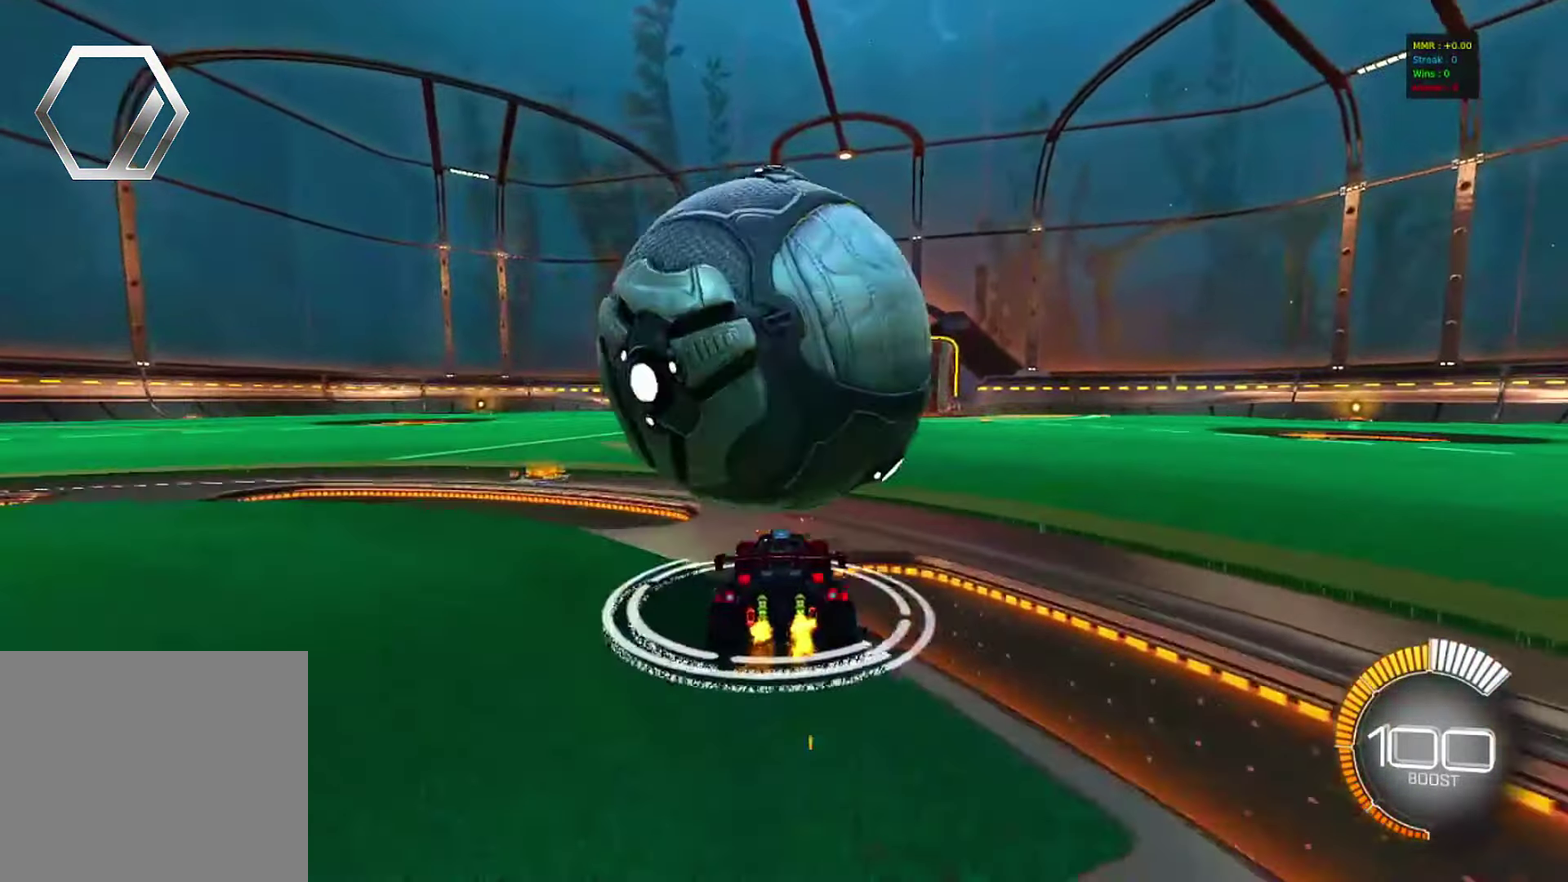
{"dt_ms": 600, "buttons": ["R2"], "left_stick": "left", "events": [[133, "R2", "down"], [517, "left_stick", "left"]]}
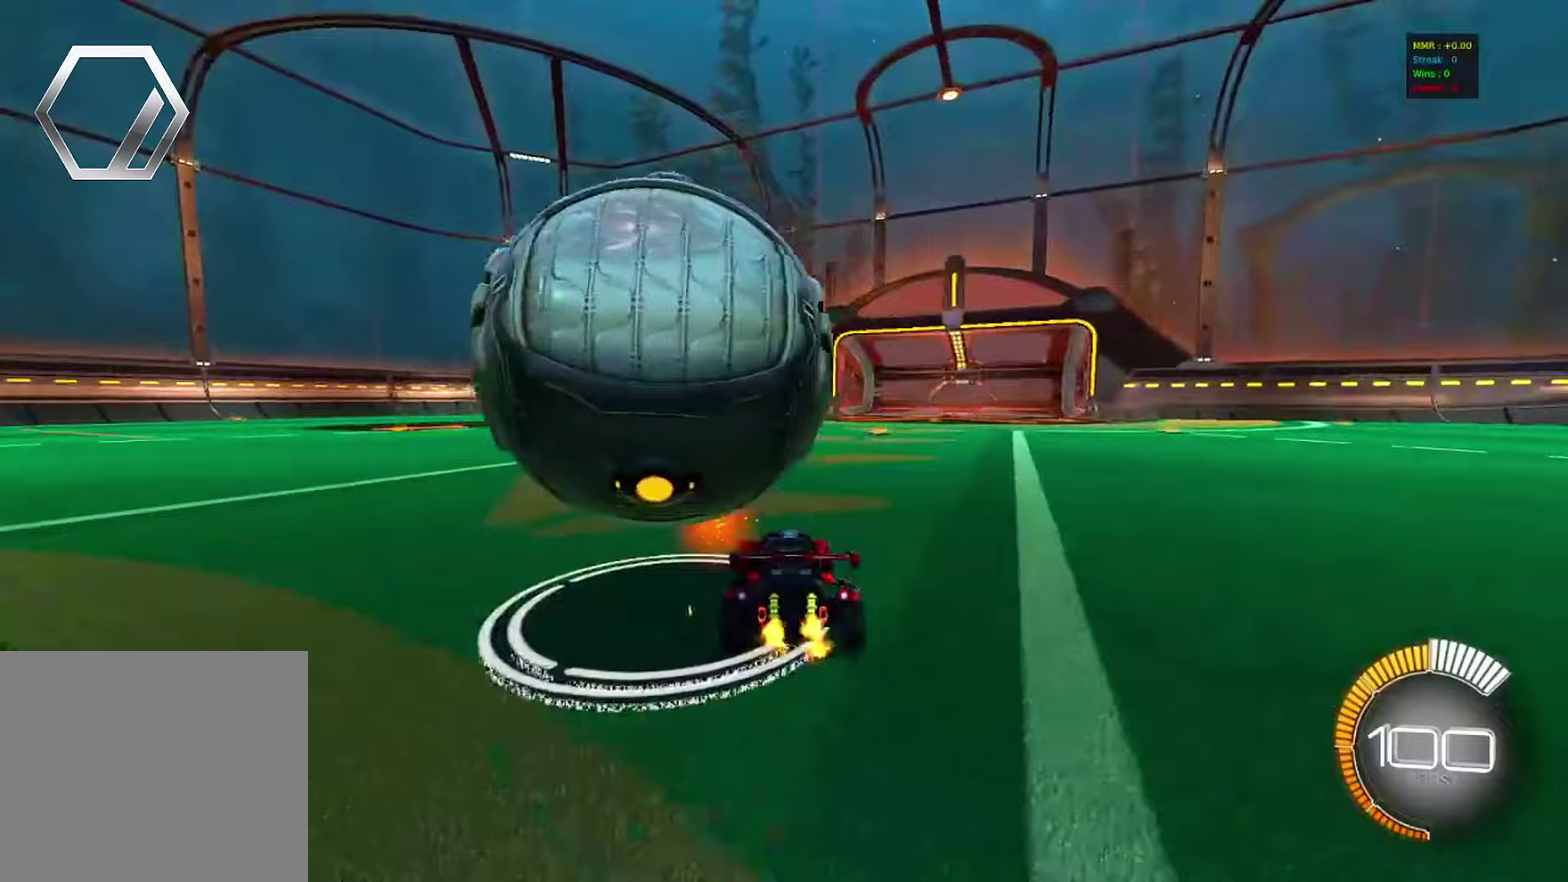
{"dt_ms": 400, "buttons": ["R2"], "left_stick": "left", "events": [[17, "left_stick", "center"], [50, "R2", "up"], [283, "R2", "down"], [383, "left_stick", "left"]]}
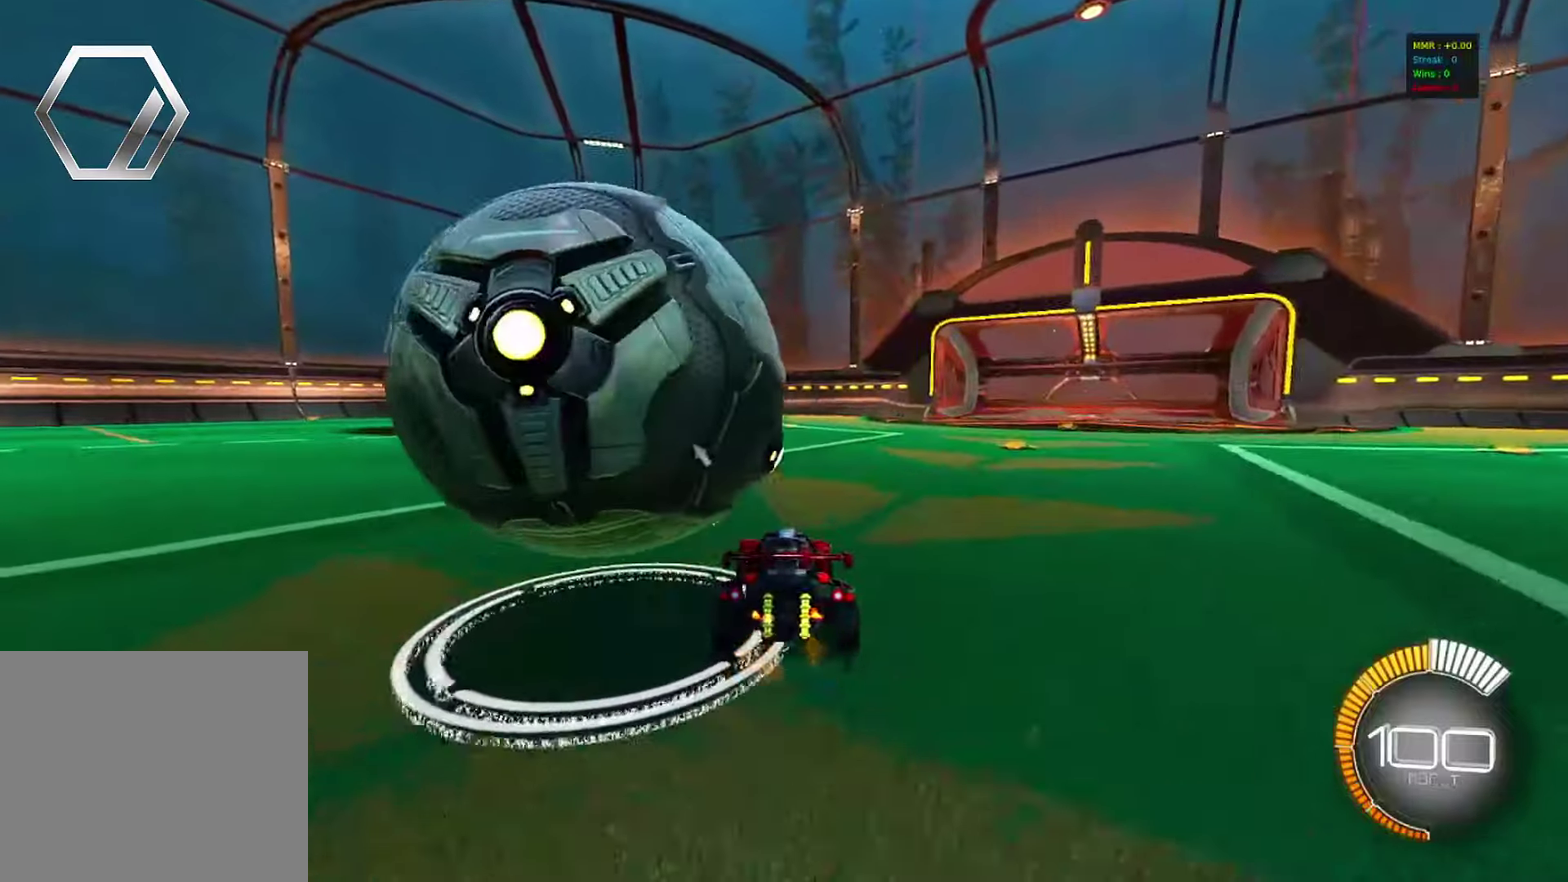
{"dt_ms": 600, "buttons": [], "left_stick": "left", "events": [[133, "left_stick", "center"], [167, "R2", "up"], [283, "left_stick", "left"]]}
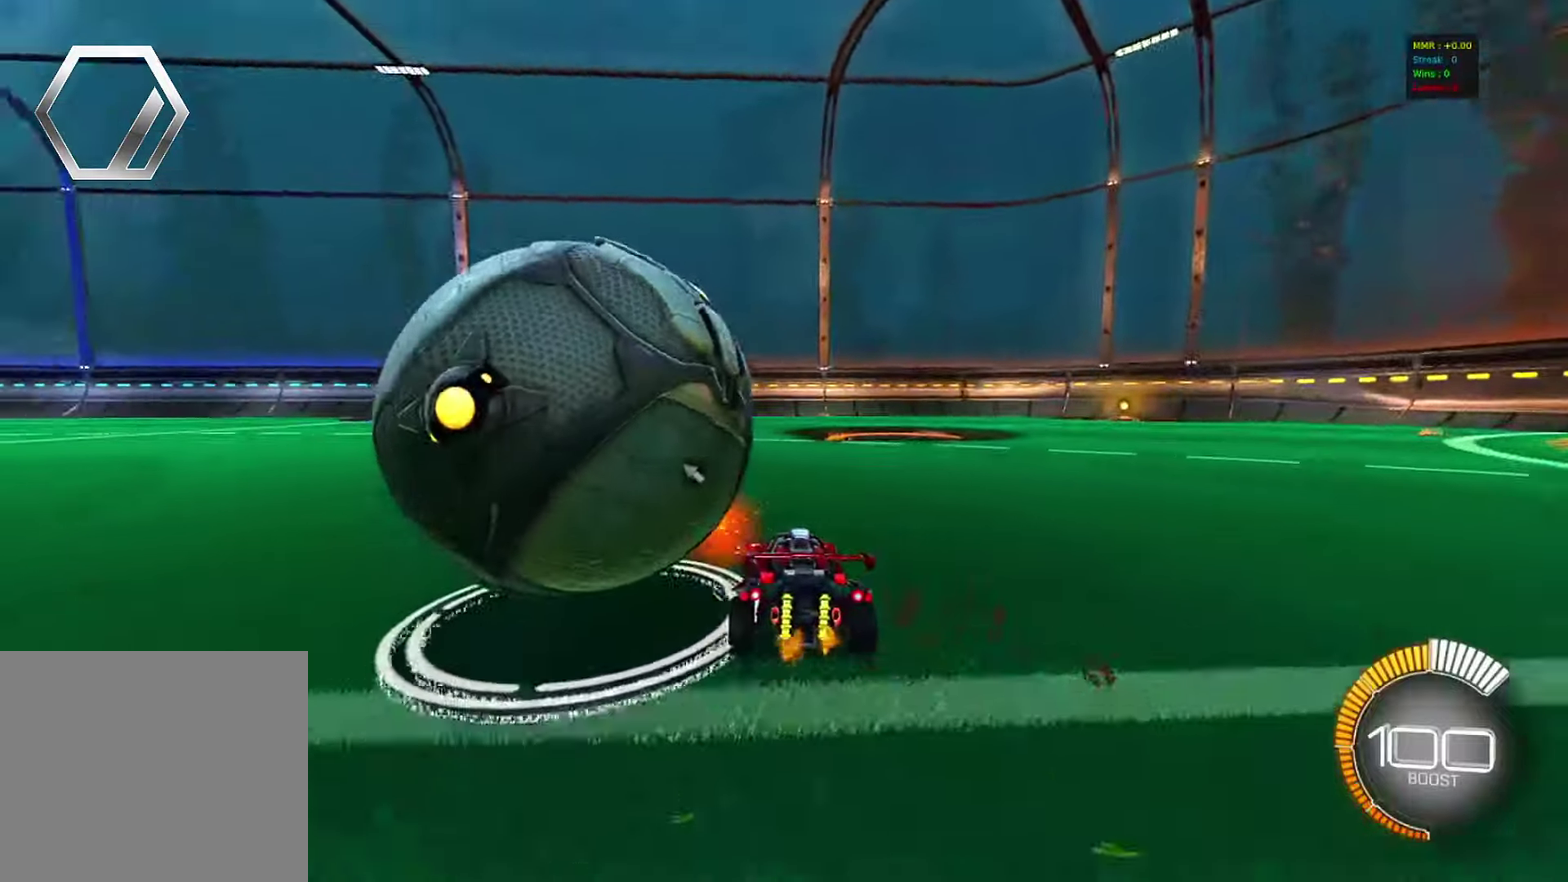
{"dt_ms": 300, "buttons": [], "left_stick": "right", "events": [[167, "left_stick", "center"], [283, "left_stick", "right"]]}
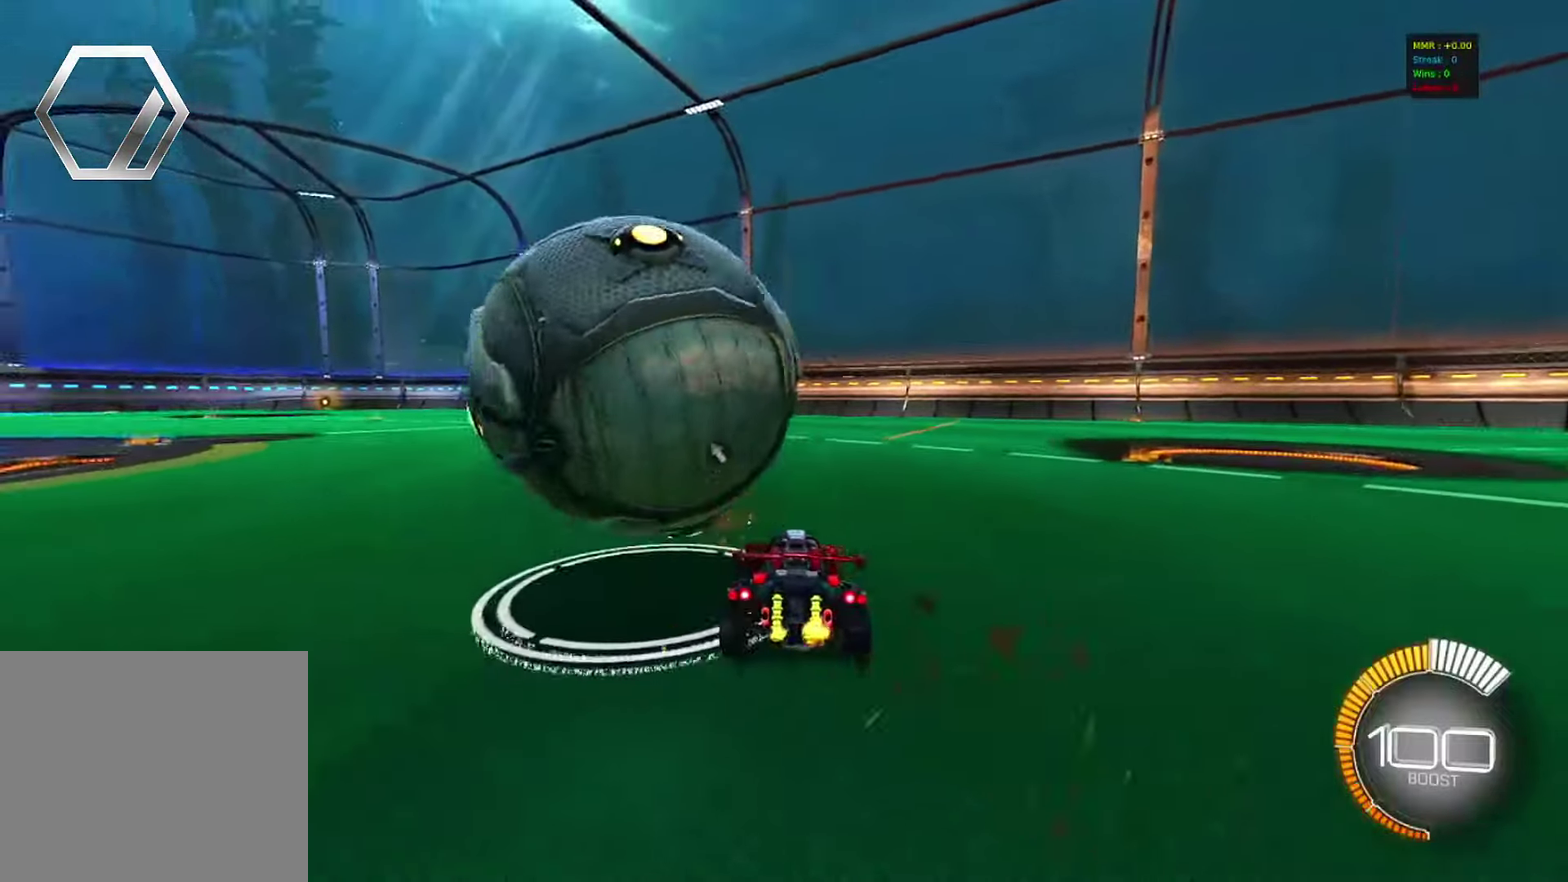
{"dt_ms": 700, "buttons": ["R2"], "left_stick": "center", "events": [[50, "R2", "down"], [100, "left_stick", "center"], [200, "left_stick", "left"], [433, "left_stick", "center"], [483, "R2", "up"], [617, "R2", "down"]]}
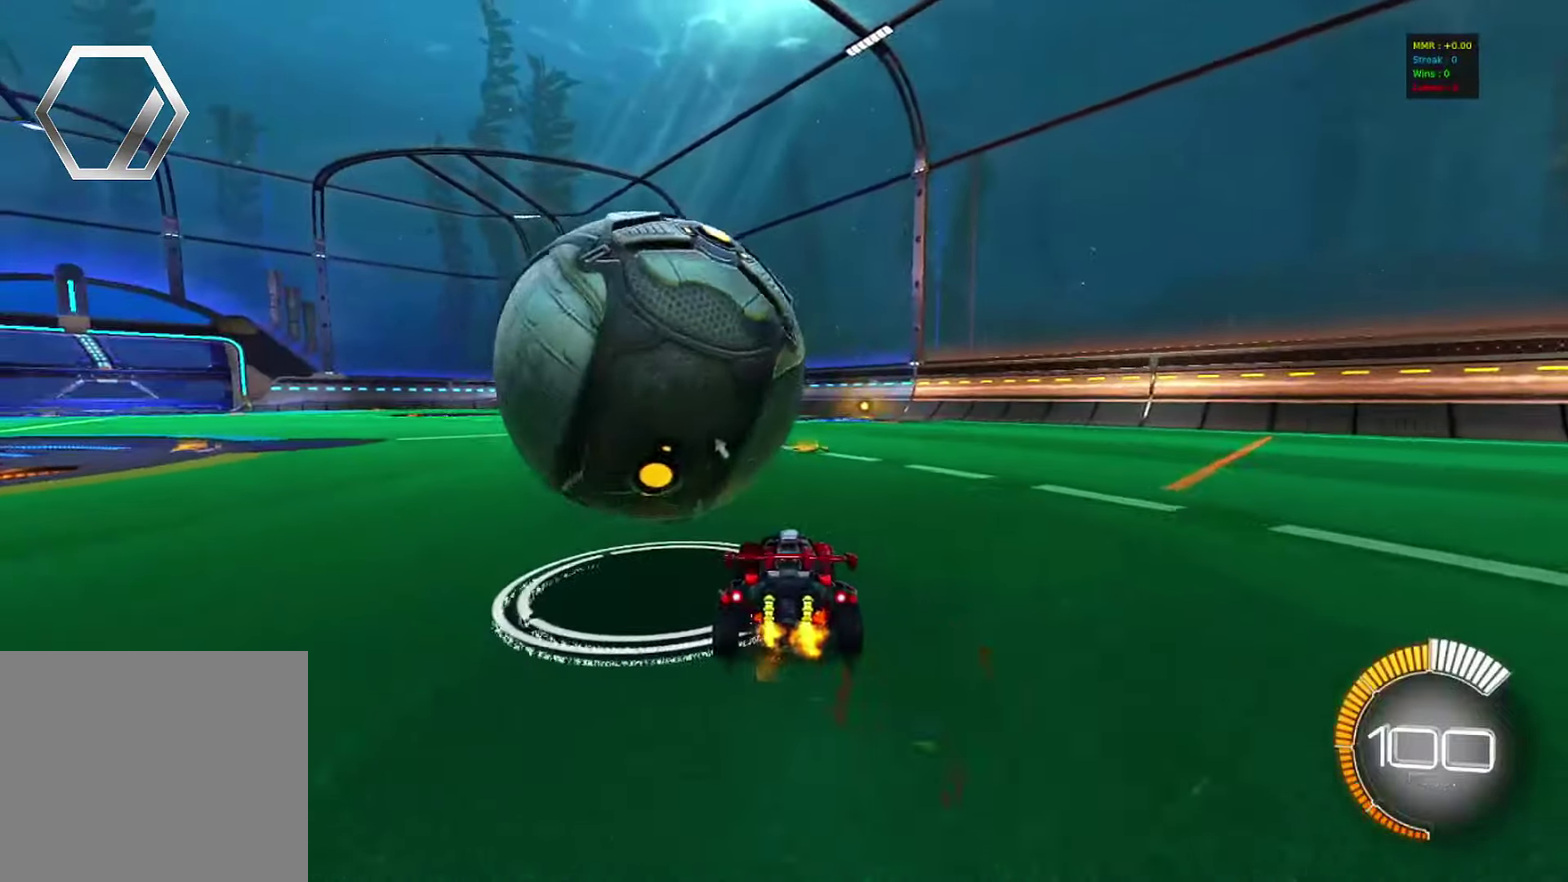
{"dt_ms": 400, "buttons": ["R2"], "left_stick": "center", "events": [[17, "left_stick", "left"], [100, "left_stick", "center"], [233, "R2", "up"], [350, "R2", "down"]]}
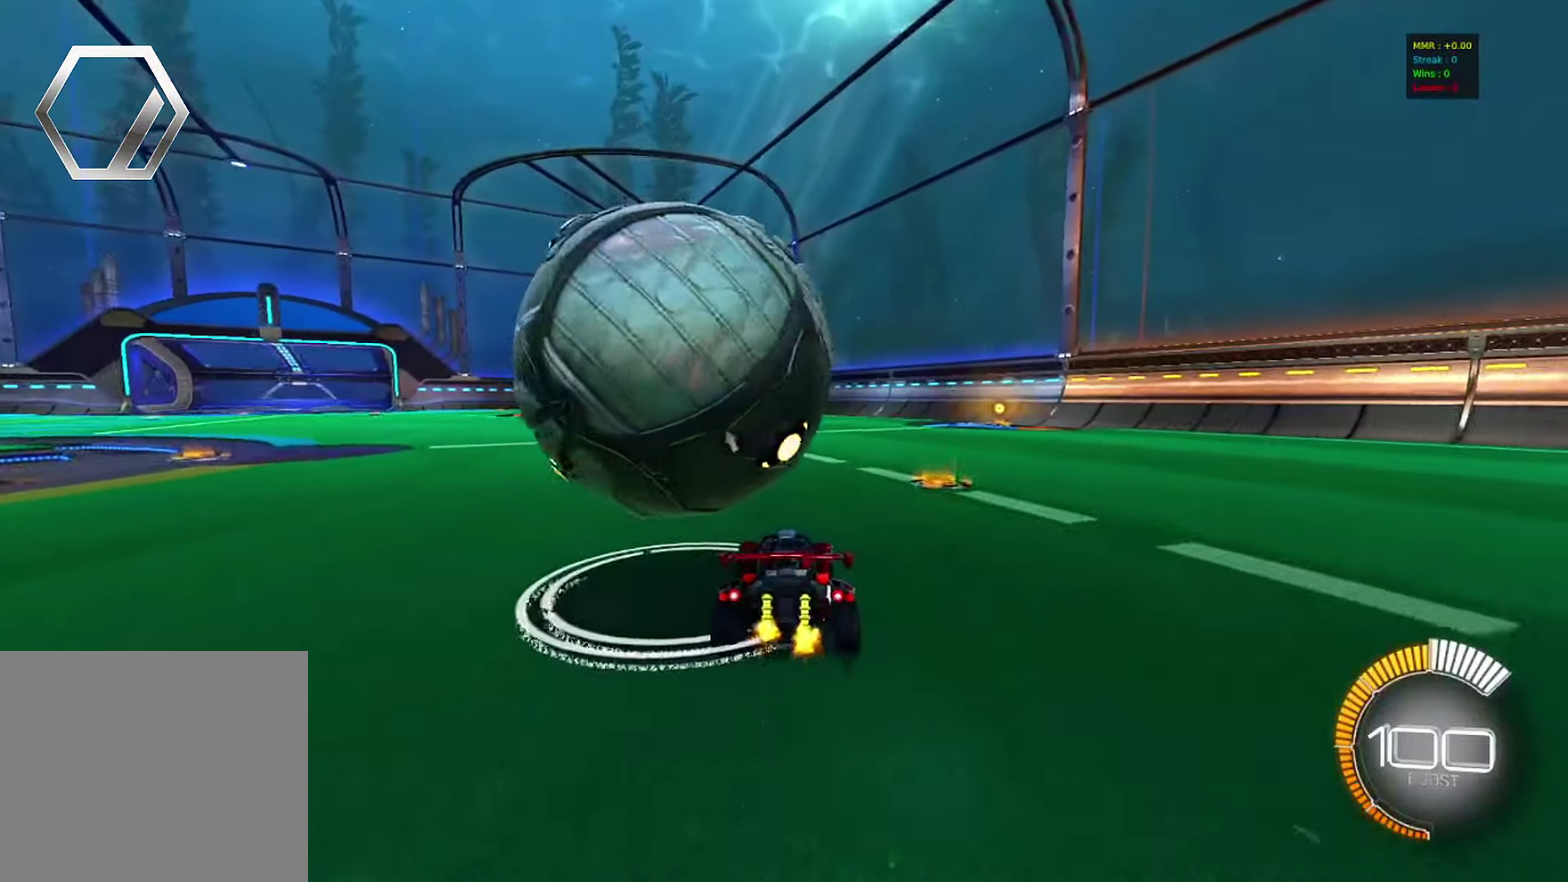
{"dt_ms": 600, "buttons": ["R2"], "left_stick": "center", "events": [[100, "left_stick", "left"], [167, "R2", "up"], [183, "left_stick", "center"], [317, "R2", "down"]]}
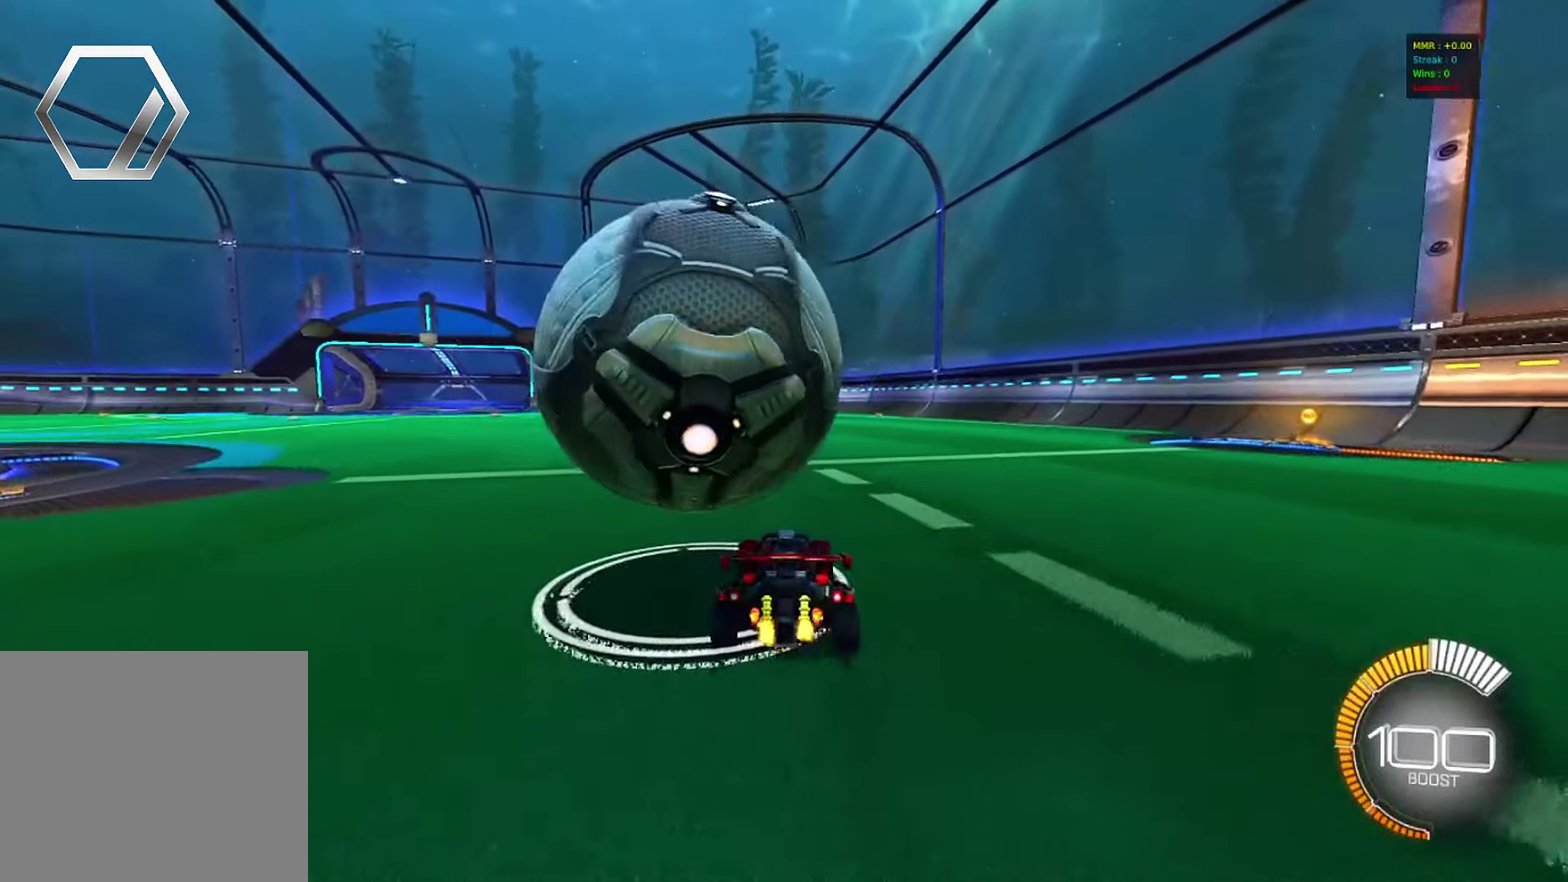
{"dt_ms": 600, "buttons": ["R2"], "left_stick": "center", "events": [[233, "R2", "up"], [383, "R2", "down"]]}
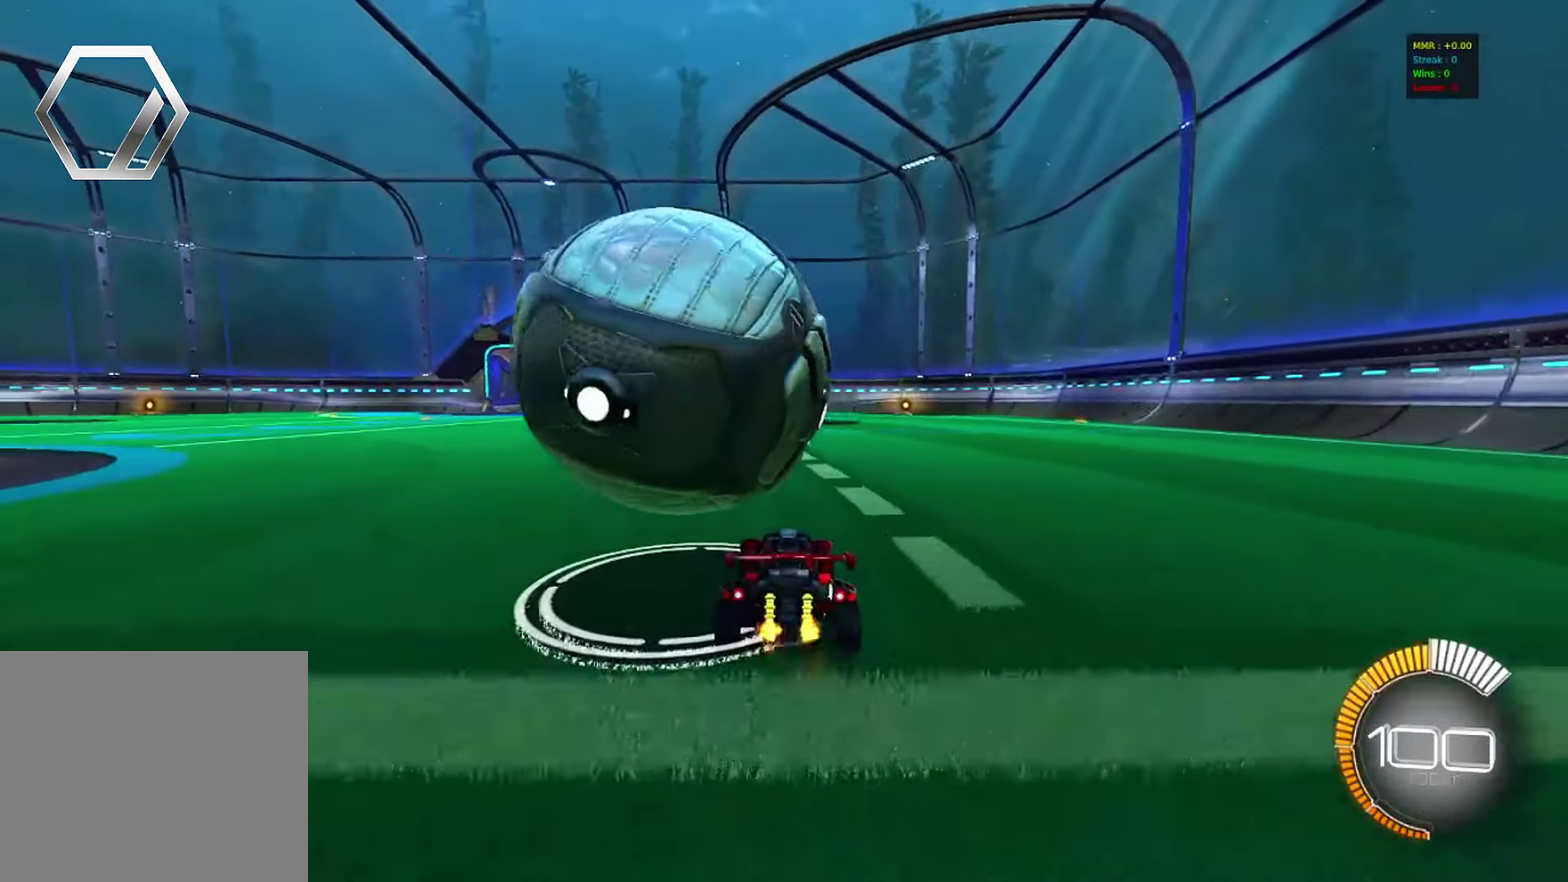
{"dt_ms": 400, "buttons": ["R2"], "left_stick": "left", "events": [[117, "left_stick", "left"], [250, "left_stick", "center"], [400, "left_stick", "left"]]}
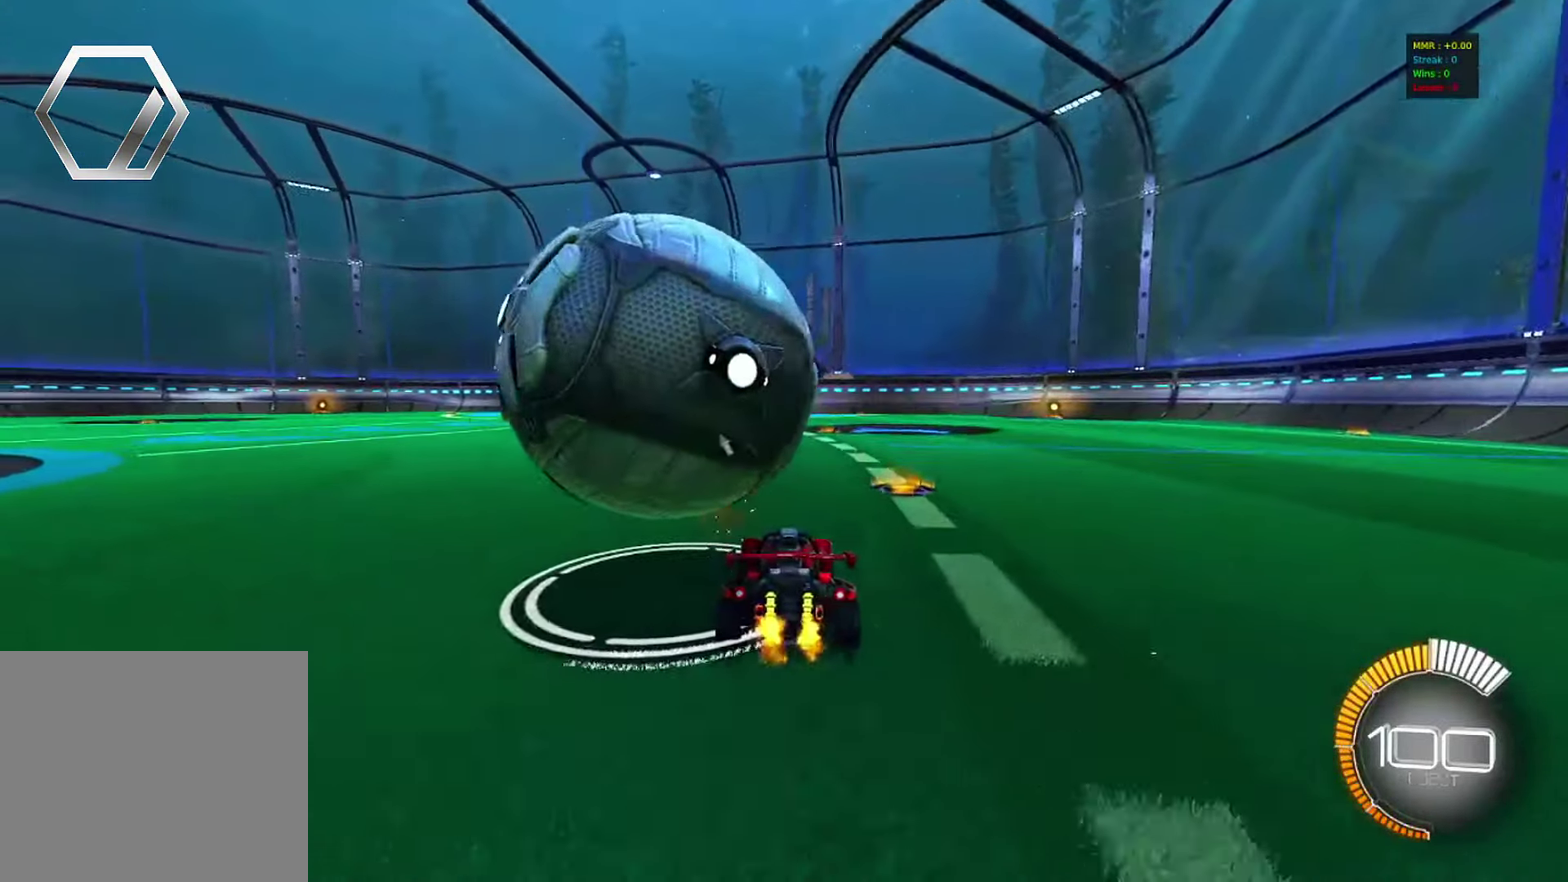
{"dt_ms": 500, "buttons": ["R2"], "left_stick": "center", "events": [[83, "left_stick", "center"], [300, "left_stick", "left"], [450, "left_stick", "center"]]}
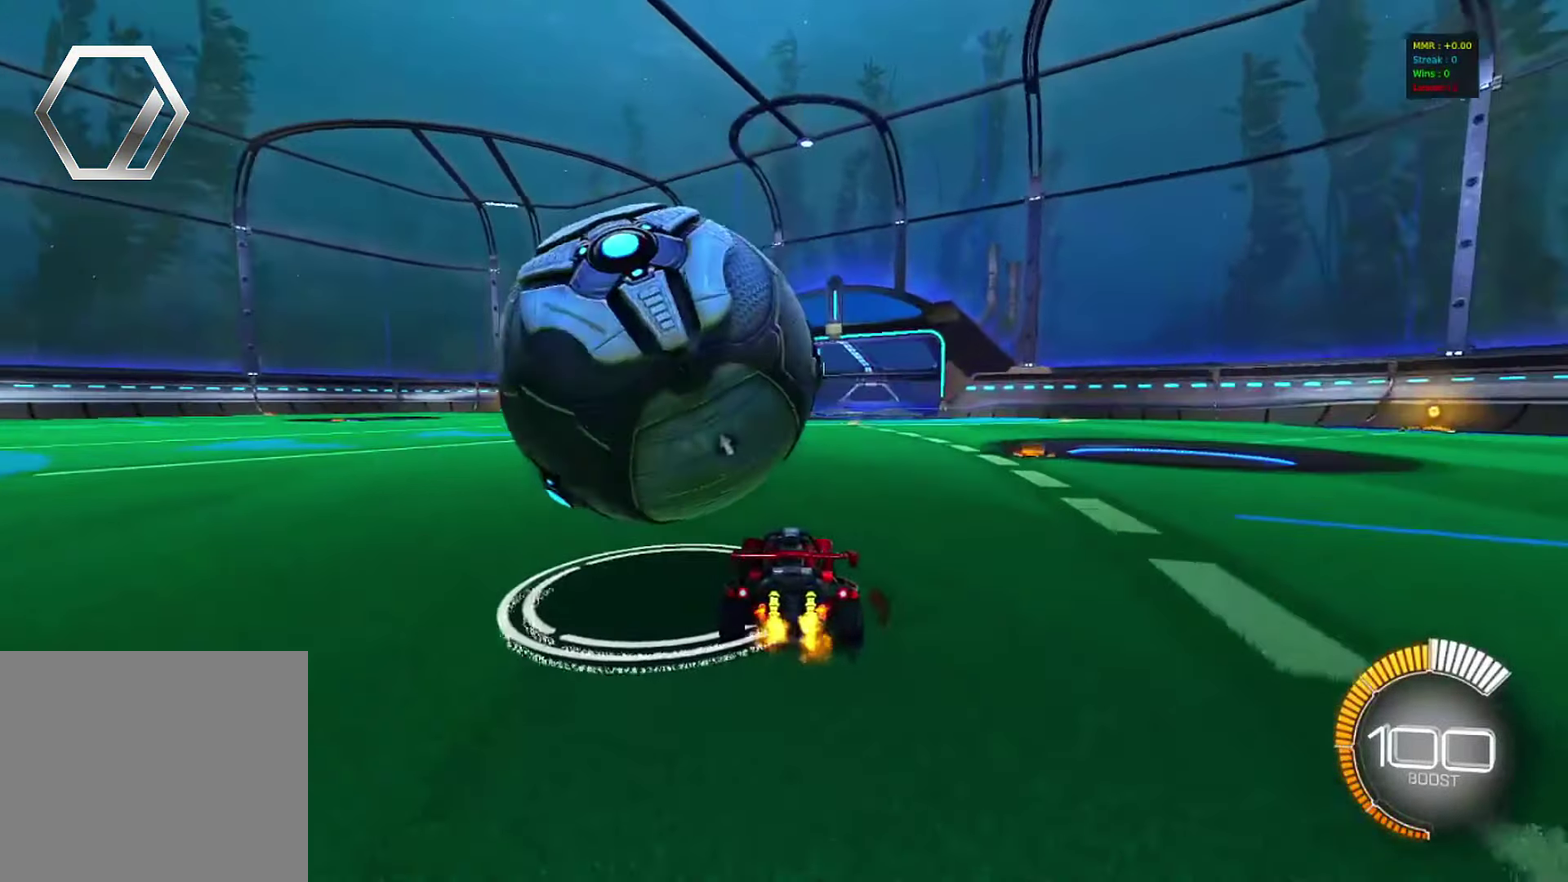
{"dt_ms": 500, "buttons": ["R2"], "left_stick": "left", "events": [[433, "left_stick", "left"]]}
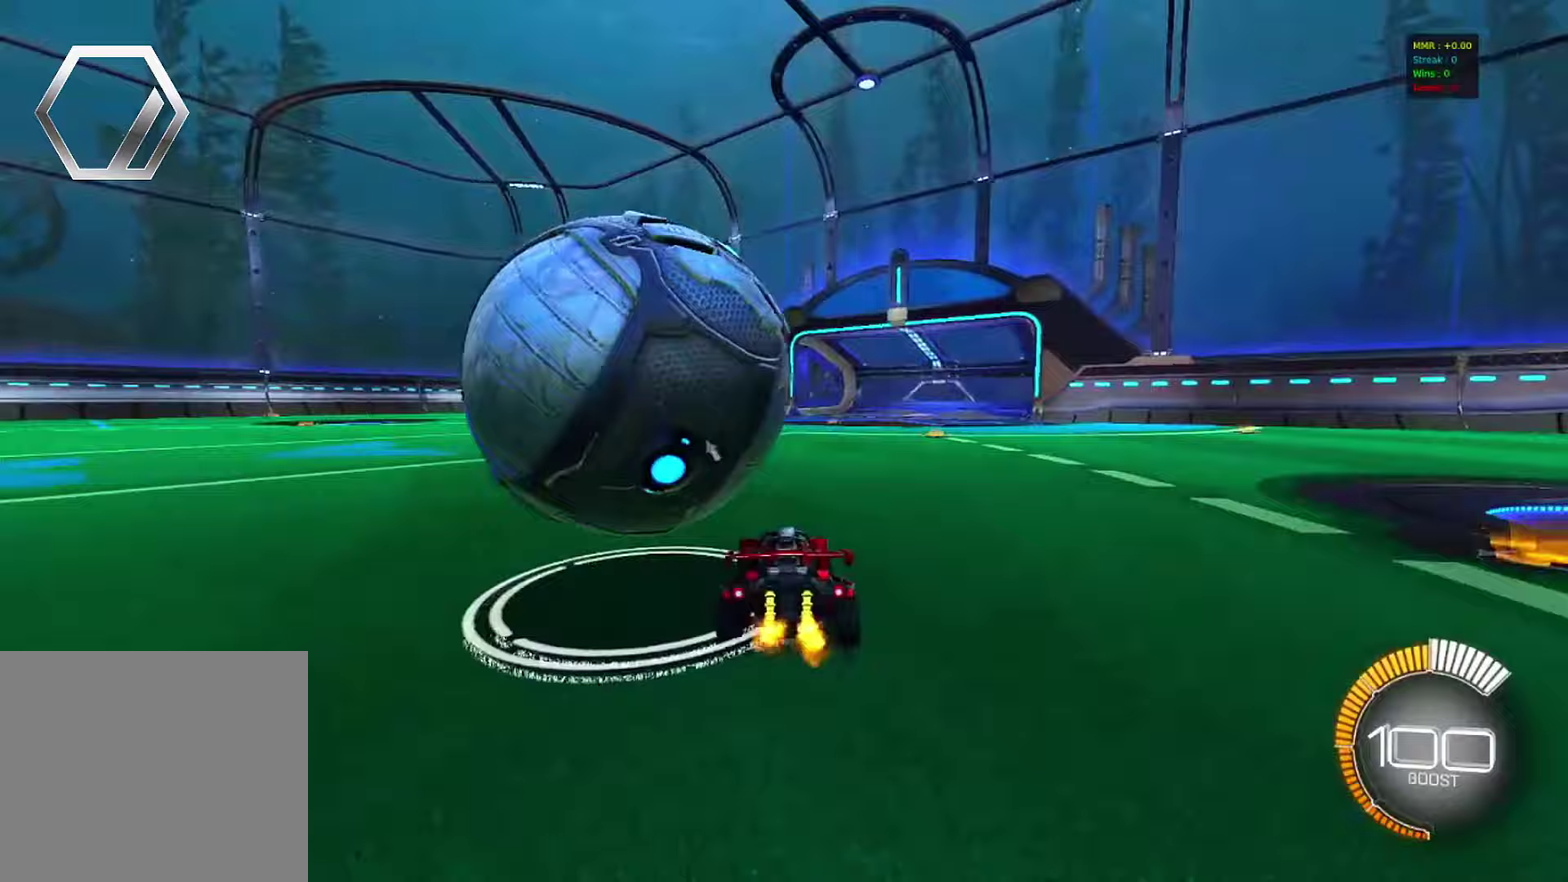
{"dt_ms": 500, "buttons": ["R2"], "left_stick": "center", "events": [[67, "left_stick", "center"]]}
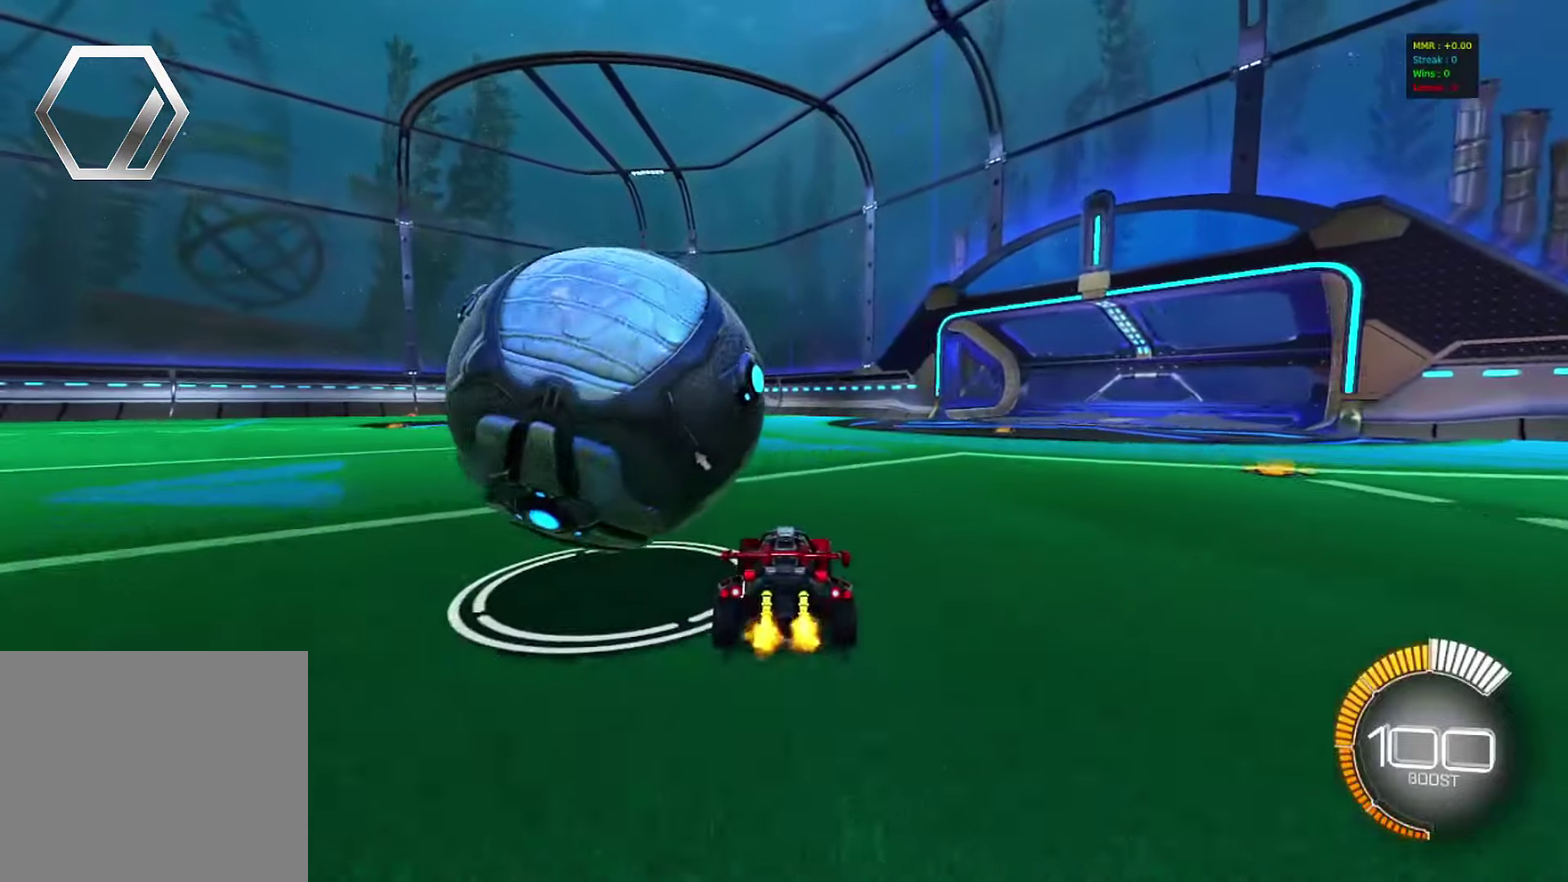
{"dt_ms": 500, "buttons": ["R2"], "left_stick": "center", "events": [[217, "TRIANGLE", "down"], [267, "TRIANGLE", "up"]]}
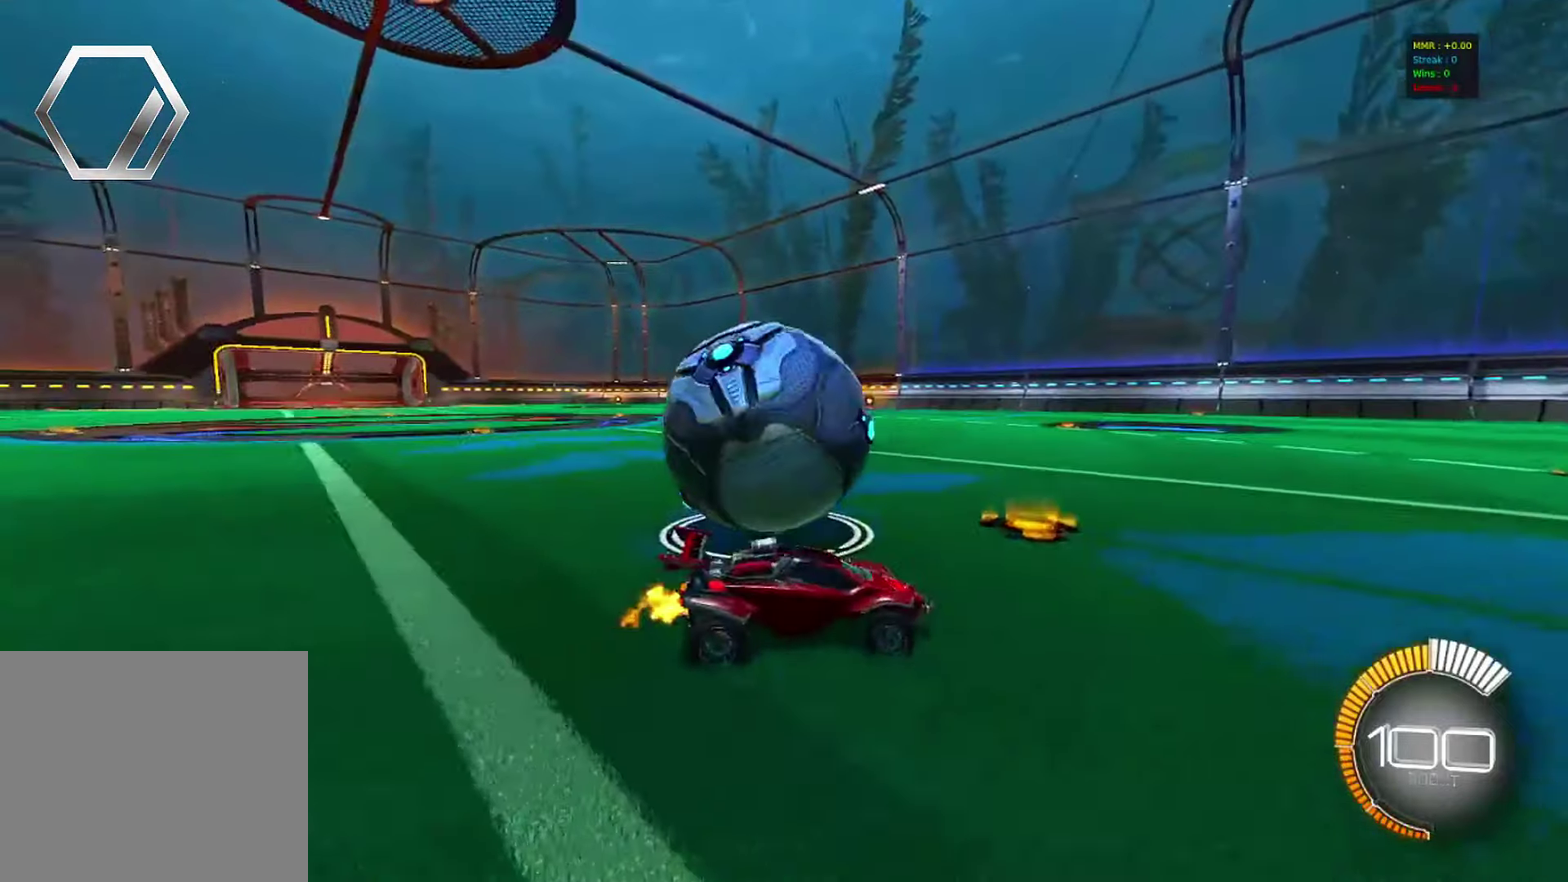
{"dt_ms": 400, "buttons": ["R2"], "left_stick": "left", "events": [[267, "left_stick", "left"], [283, "SQUARE", "down"], [383, "SQUARE", "up"]]}
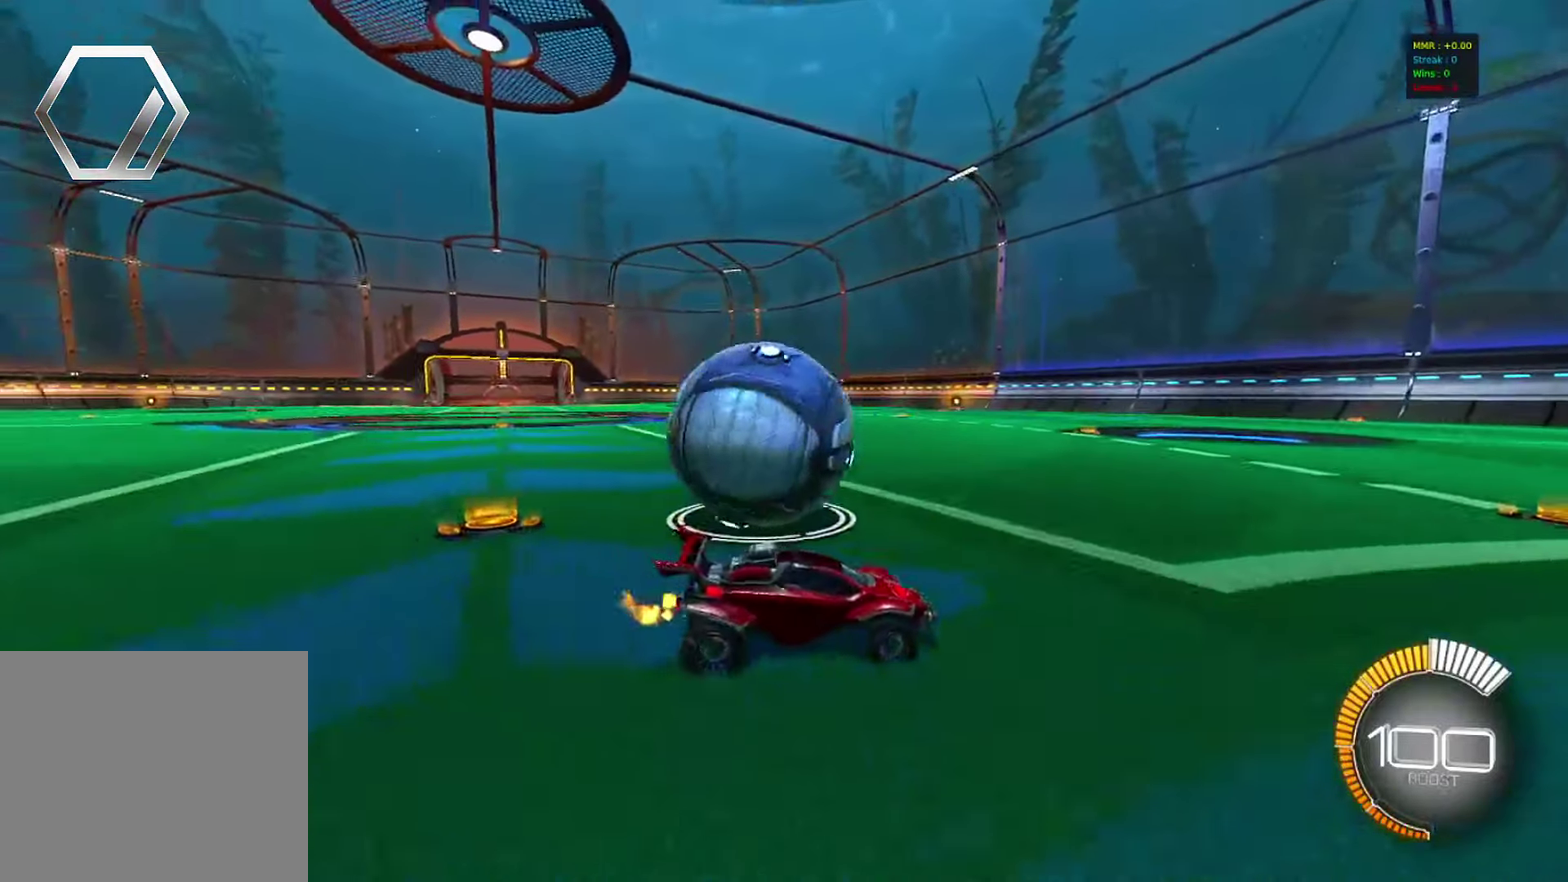
{"dt_ms": 800, "buttons": [], "left_stick": "center", "events": [[117, "left_stick", "center"], [267, "left_stick", "left"], [300, "R2", "up"], [383, "left_stick", "center"], [483, "TRIANGLE", "down"], [550, "TRIANGLE", "up"]]}
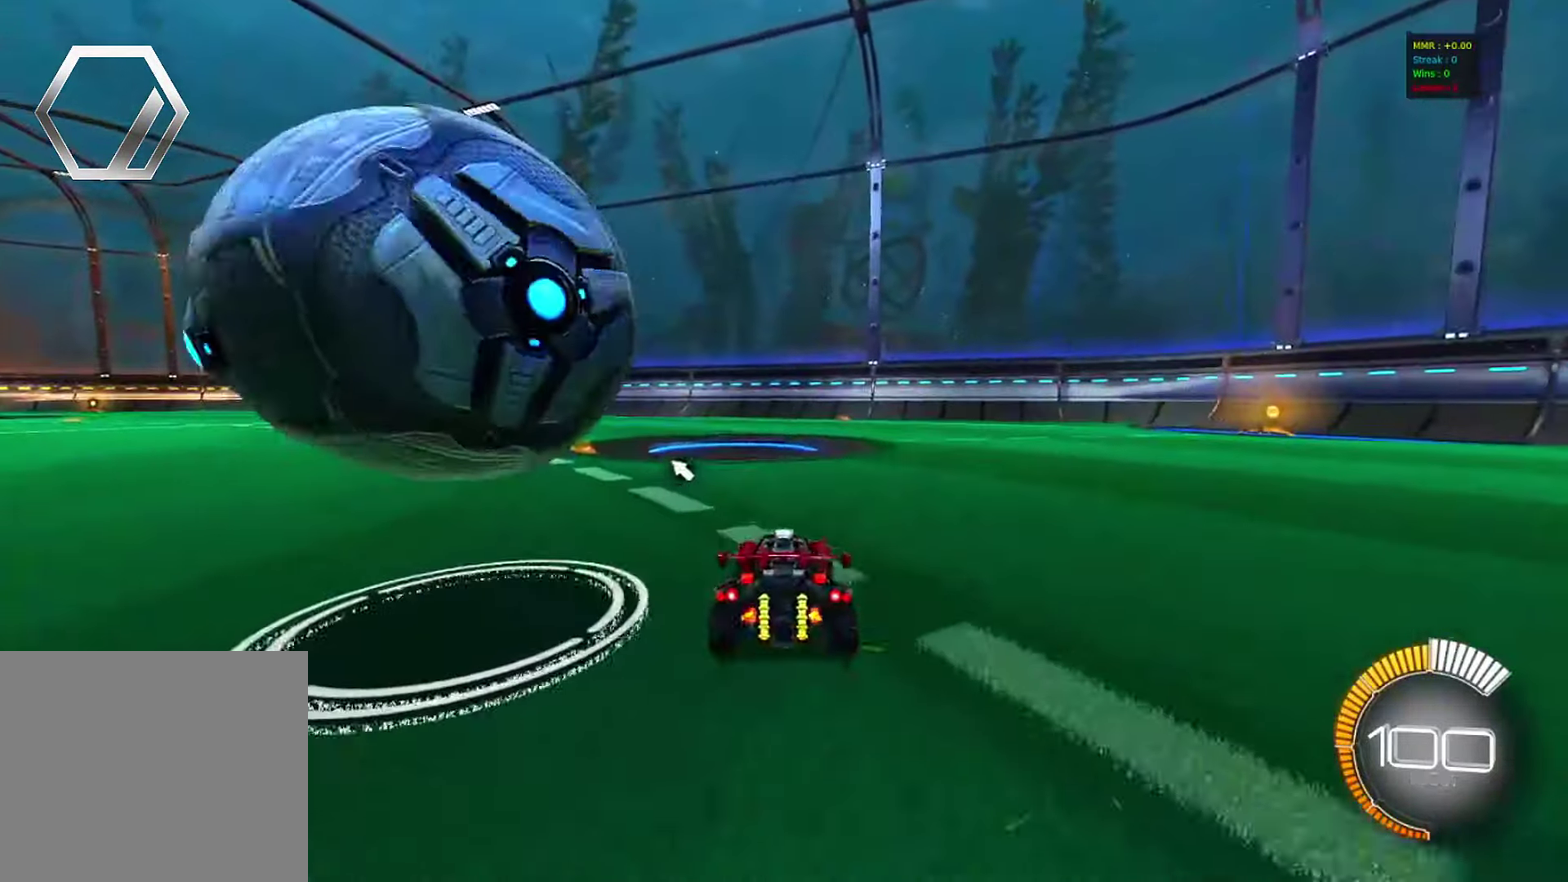
{"dt_ms": 300, "buttons": ["R2"], "left_stick": "left", "events": [[83, "R2", "down"], [183, "left_stick", "left"]]}
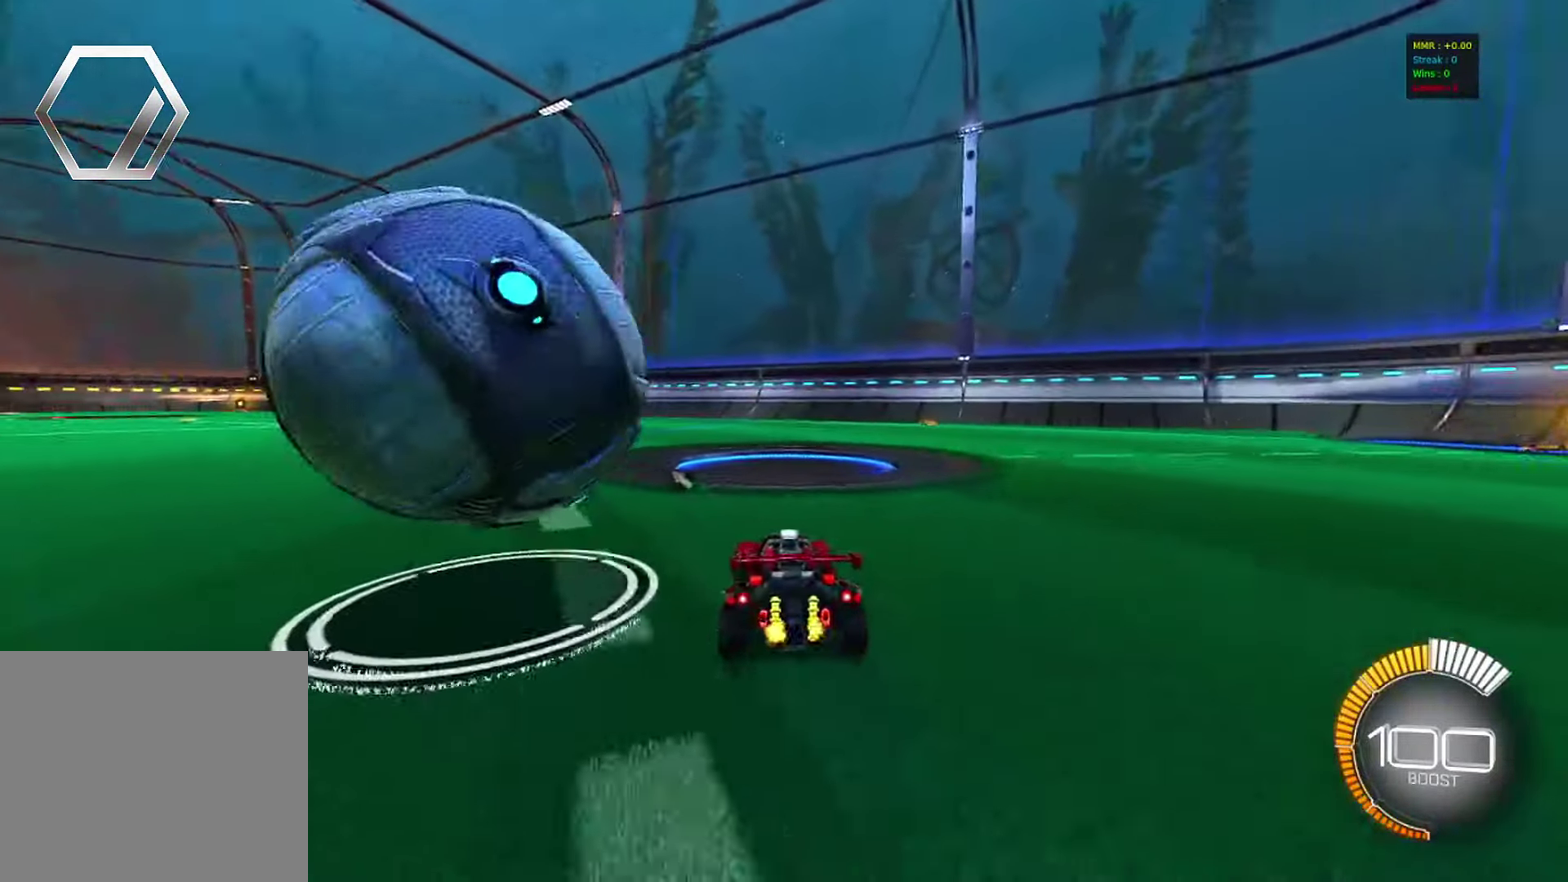
{"dt_ms": 500, "buttons": ["R2"], "left_stick": "left", "events": []}
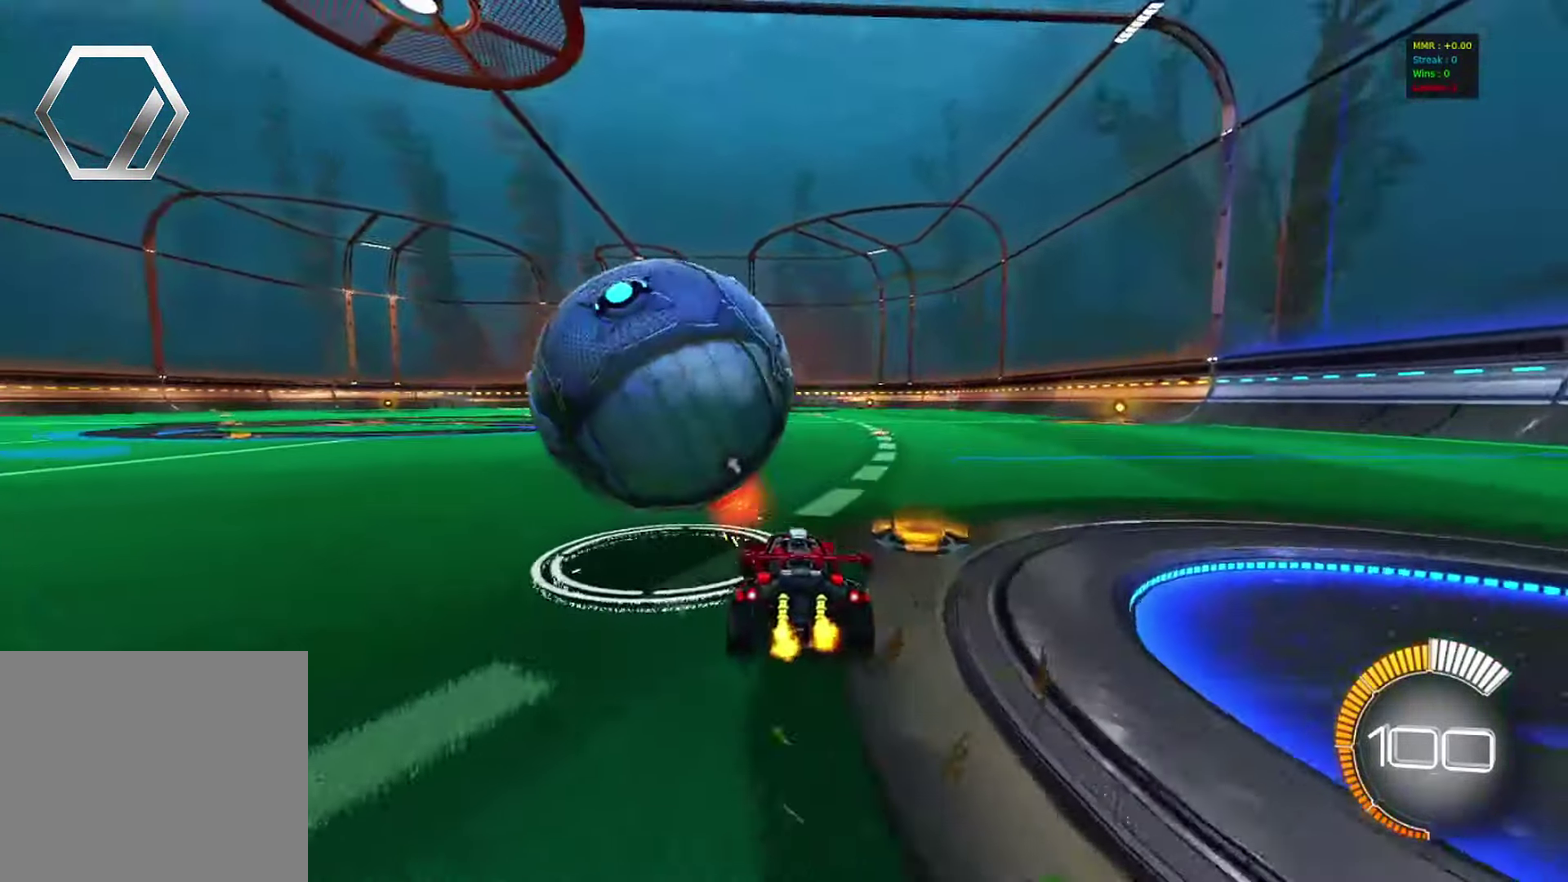
{"dt_ms": 500, "buttons": ["R2"], "left_stick": "right", "events": [[67, "left_stick", "center"], [183, "left_stick", "right"], [283, "left_stick", "center"], [500, "left_stick", "right"]]}